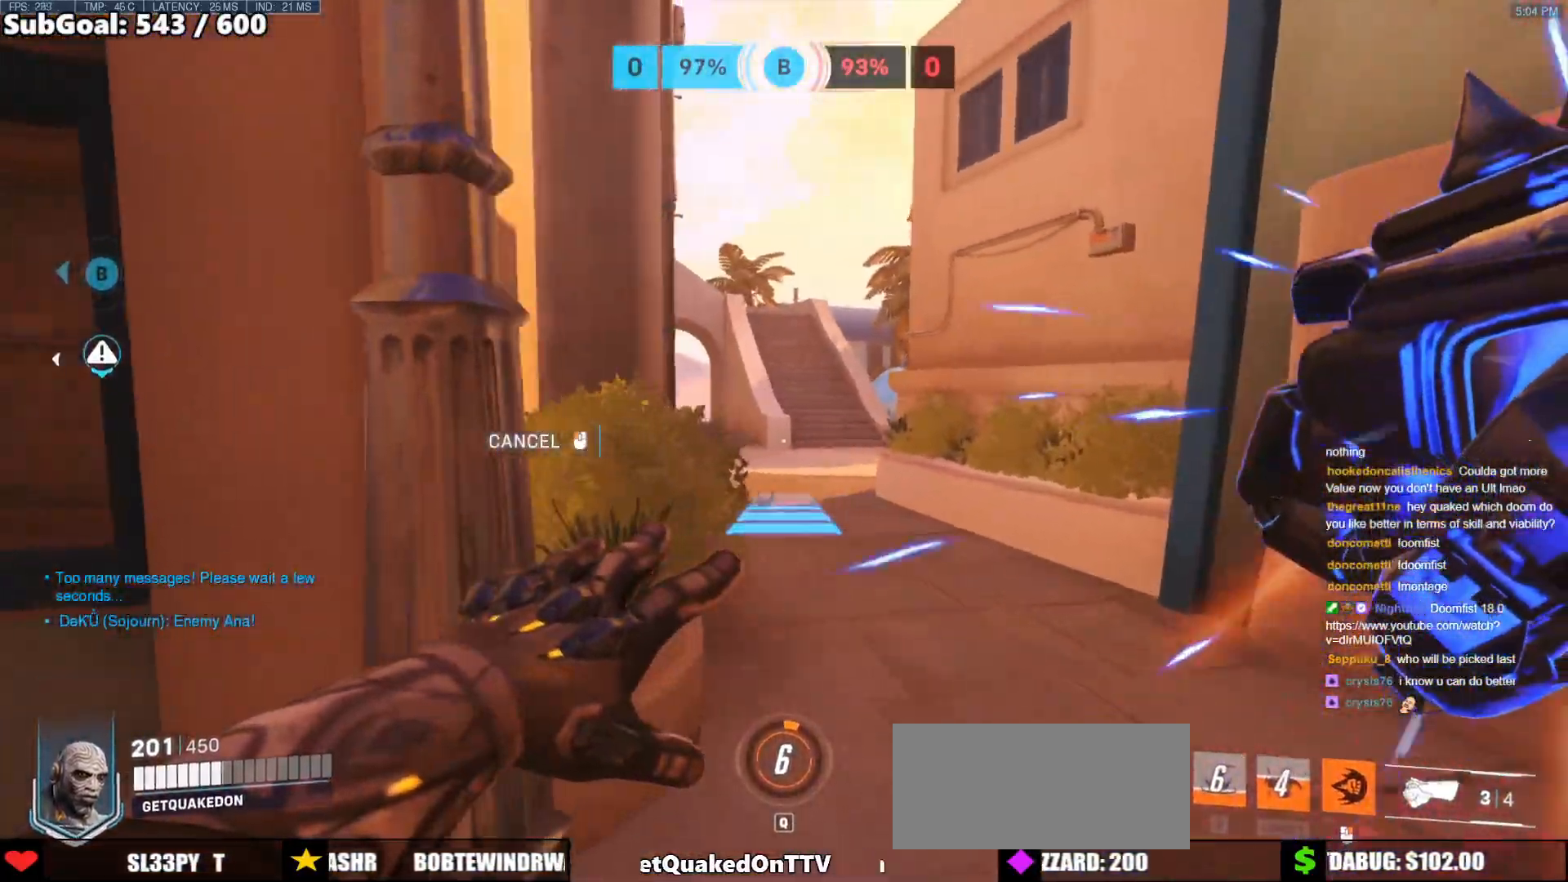
Gameplay with keyboard and mouse; each line is a JSON object with the keys and mouse buttons held at the frame after it. "events" lists presses ("down") and releases ("up") of "a", "ctrl", "d", "e", "f", "melee", "q", "r", "s", "shift", "space", "w", "mouse_left" and "mouse_right" between this image and that frame as [ms after this image, input, new state], when the widget could be followed in between. "mouse_left", "mouse_right" = the "left", "right" buttons of the "mouse" list. No other keys are recorded. Mouse movement is not recorded. Key names are as the overlay labels them; some are game actions (e.g. jump) rather than physical keys.
{"keys": ["space", "w"], "mouse": [], "events": [[133, "d", "up"], [133, "mouse_right", "up"], [417, "space", "down"]]}
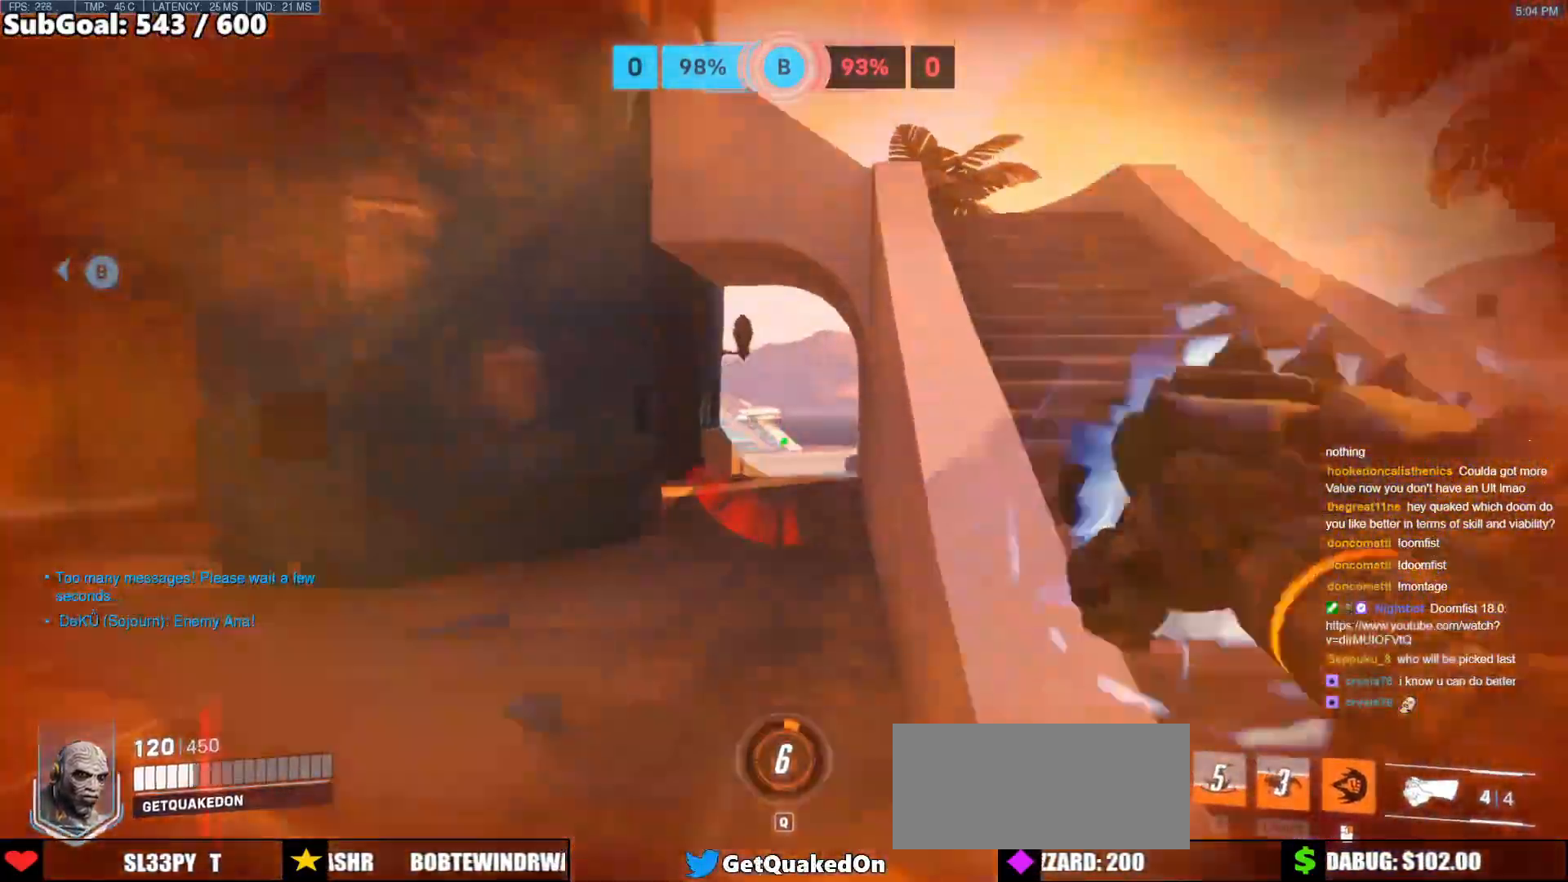
{"keys": ["d", "w"], "mouse": [], "events": [[17, "space", "up"], [483, "d", "down"]]}
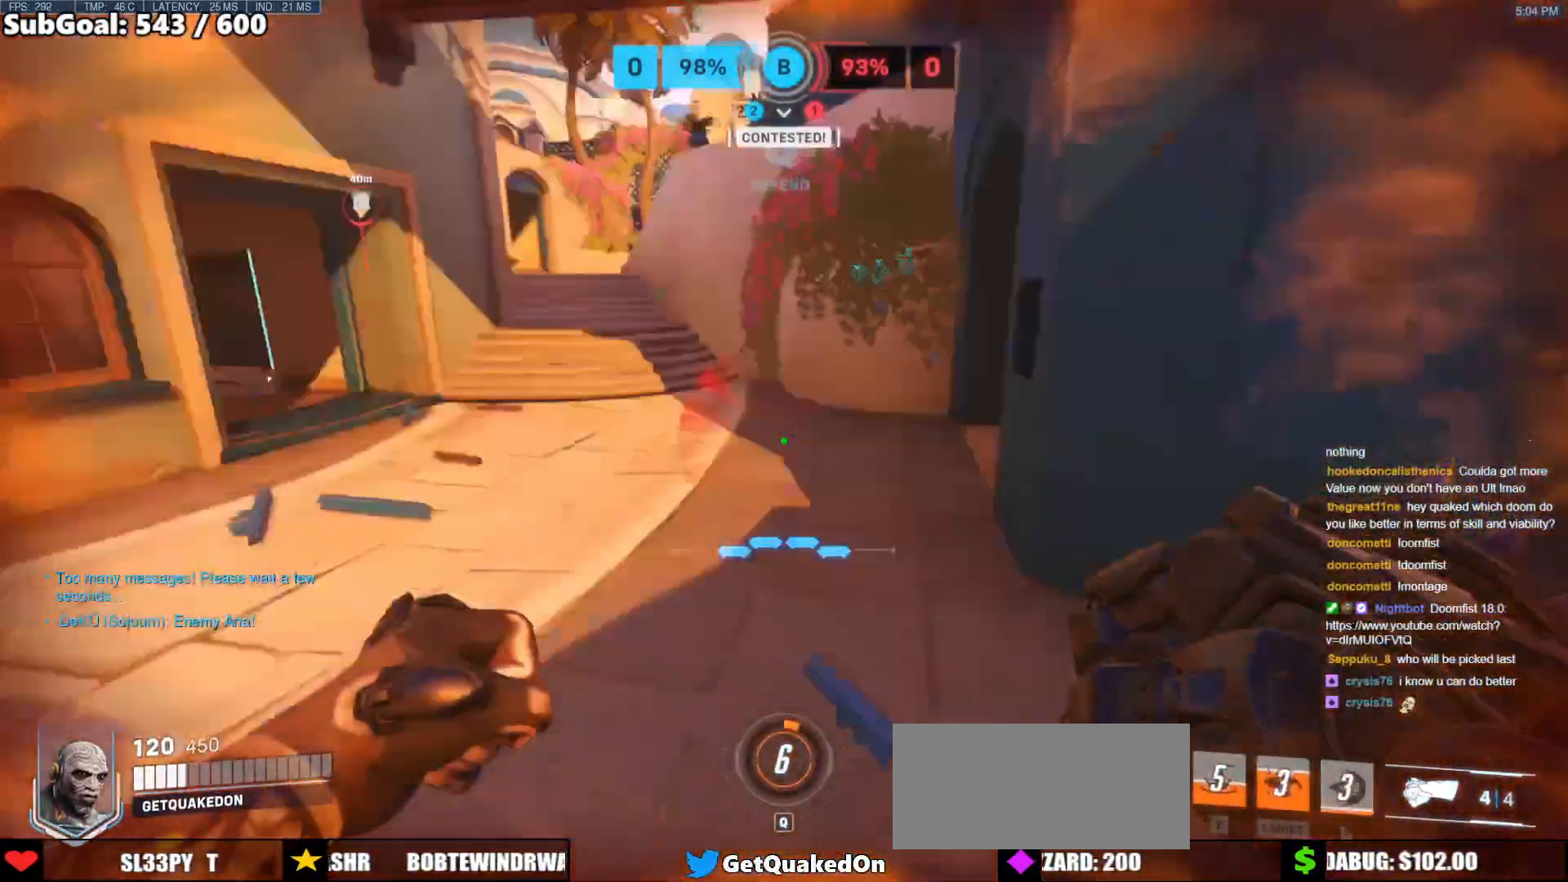
{"keys": ["s"], "mouse": ["left"], "events": [[33, "w", "up"], [167, "s", "down"], [267, "space", "down"], [350, "space", "up"], [400, "mouse_left", "down"], [450, "d", "up"]]}
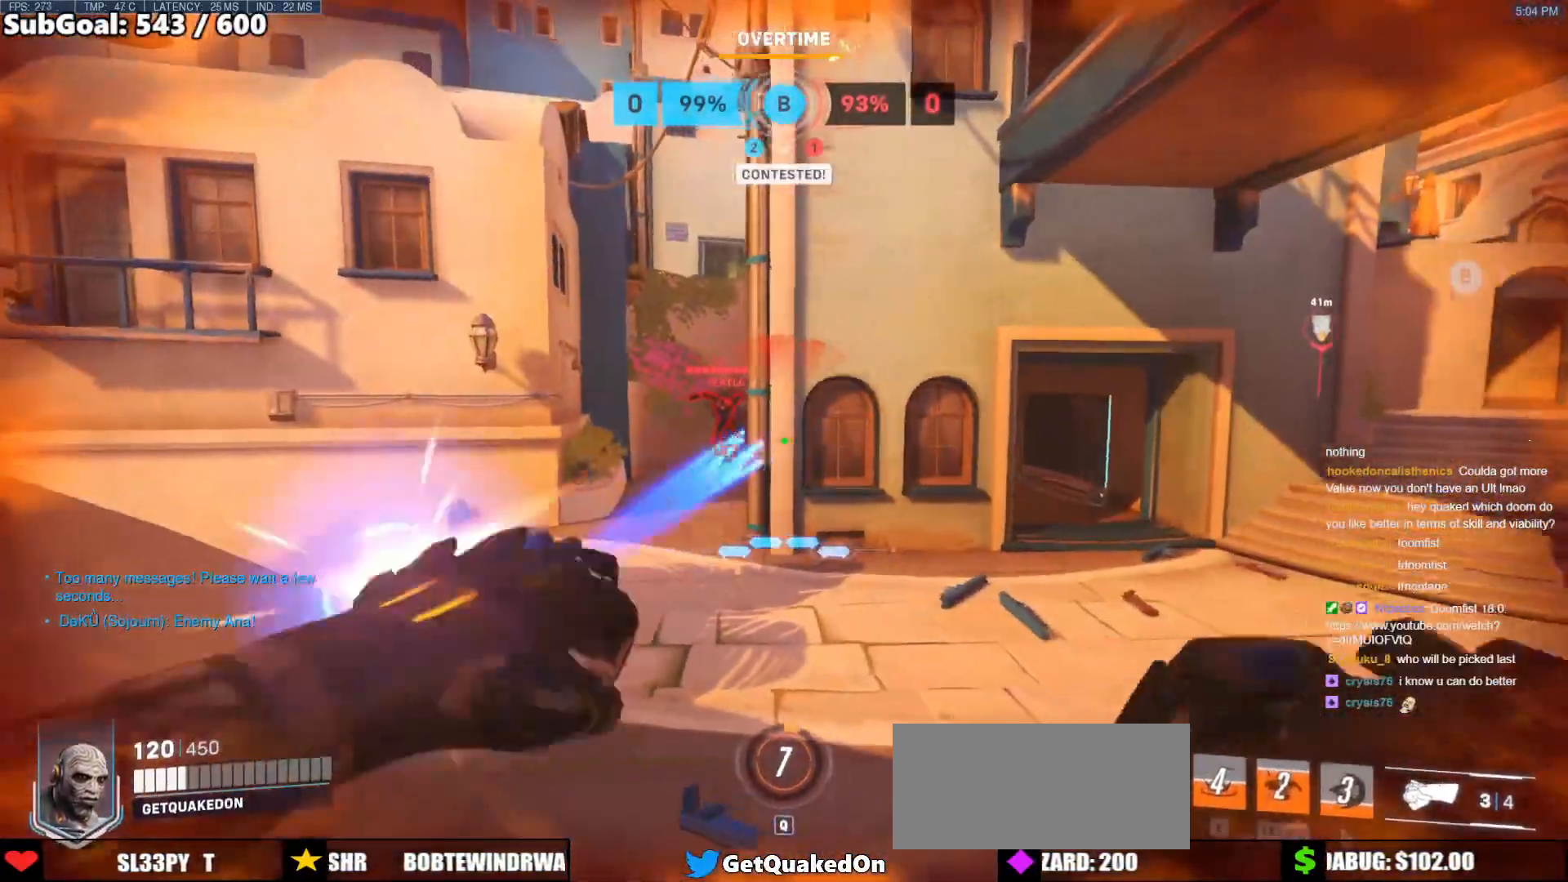
{"keys": ["d", "w"], "mouse": [], "events": [[50, "mouse_left", "up"], [233, "mouse_left", "down"], [283, "d", "down"], [317, "mouse_left", "up"], [317, "s", "up"], [417, "w", "down"]]}
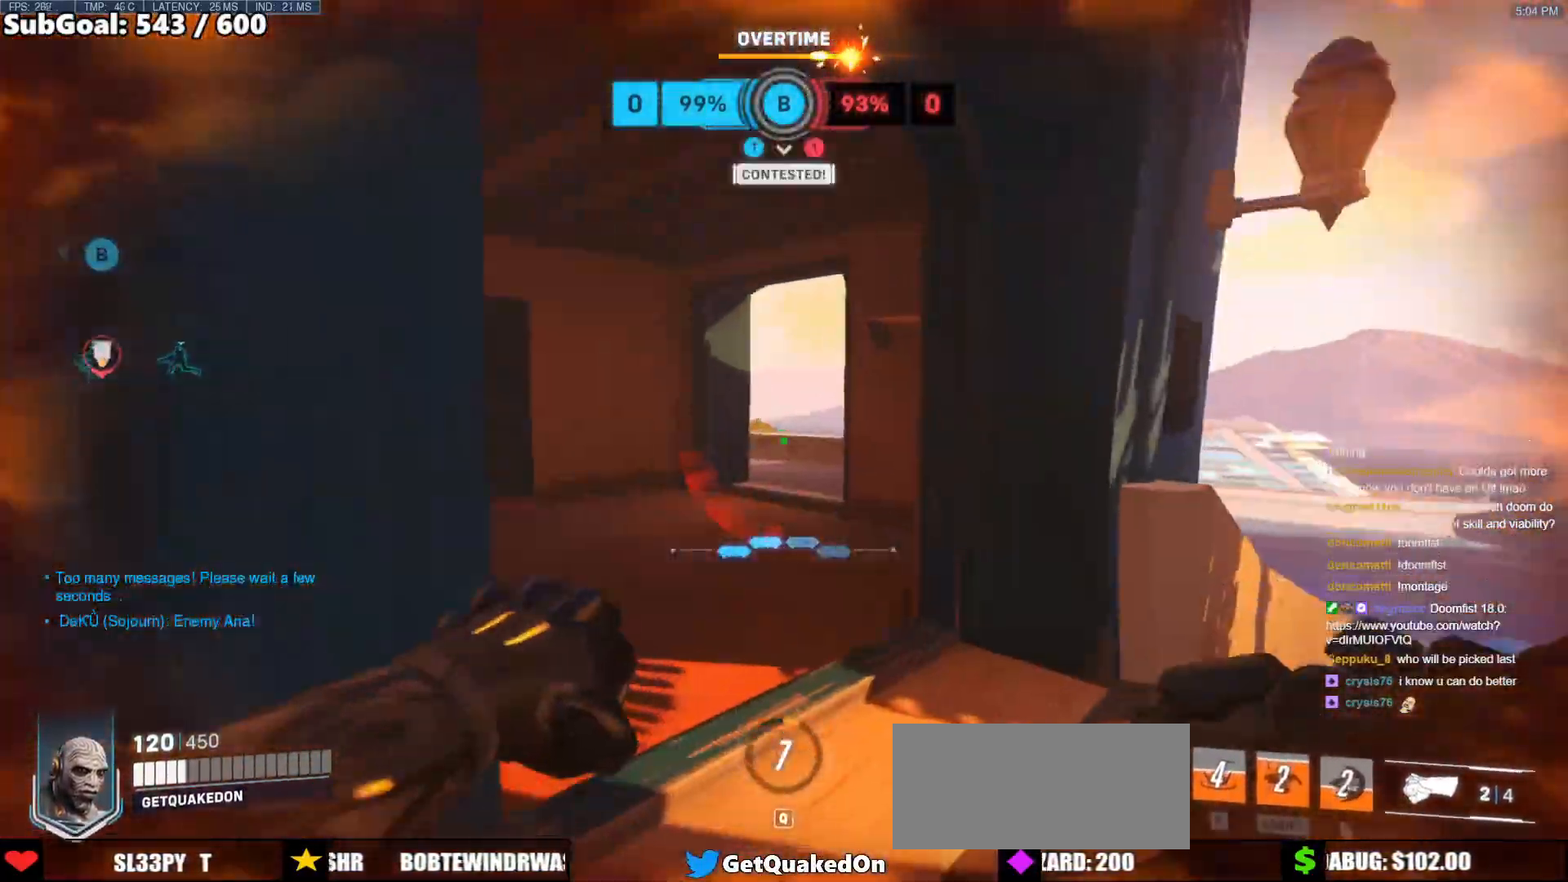
{"keys": ["w"], "mouse": [], "events": [[200, "d", "up"]]}
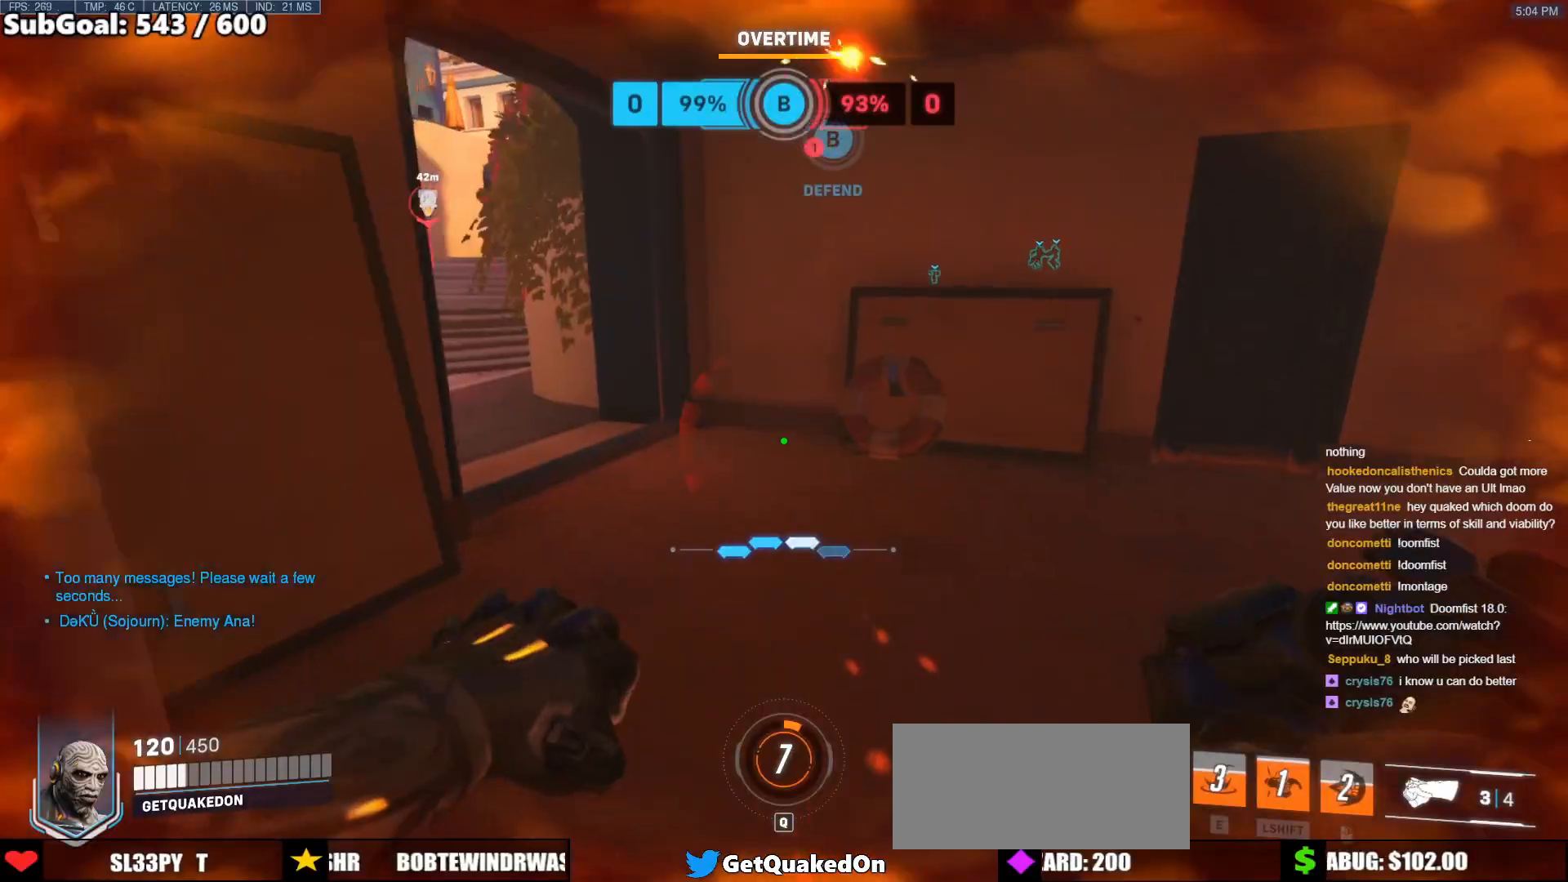
{"keys": ["a"], "mouse": [], "events": [[33, "d", "down"], [350, "a", "down"], [350, "d", "up"], [350, "w", "up"]]}
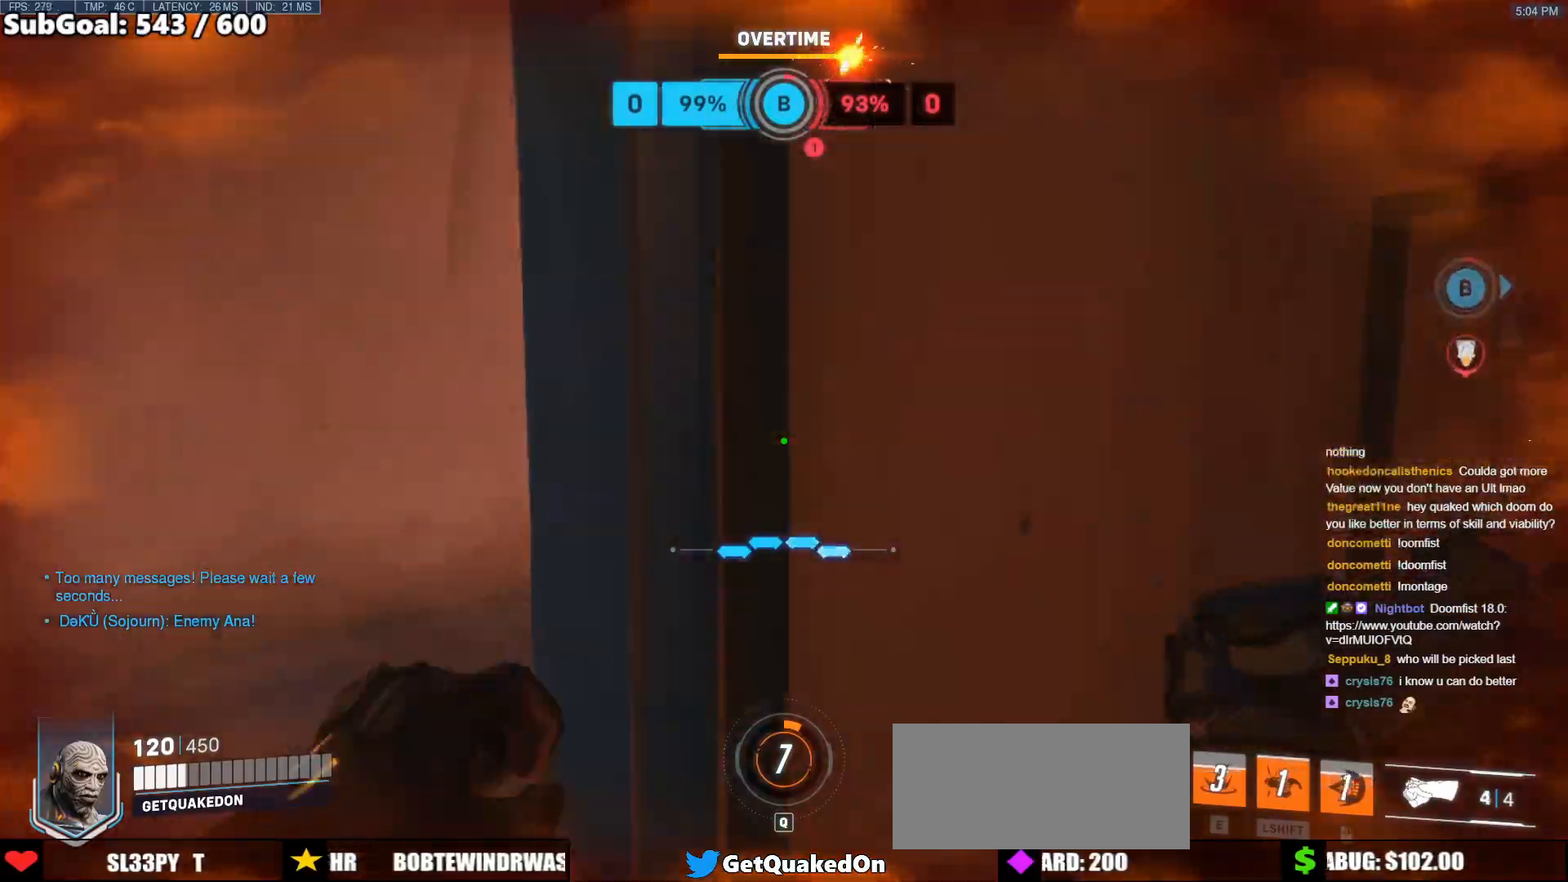
{"keys": ["a", "w"], "mouse": [], "events": [[317, "w", "down"]]}
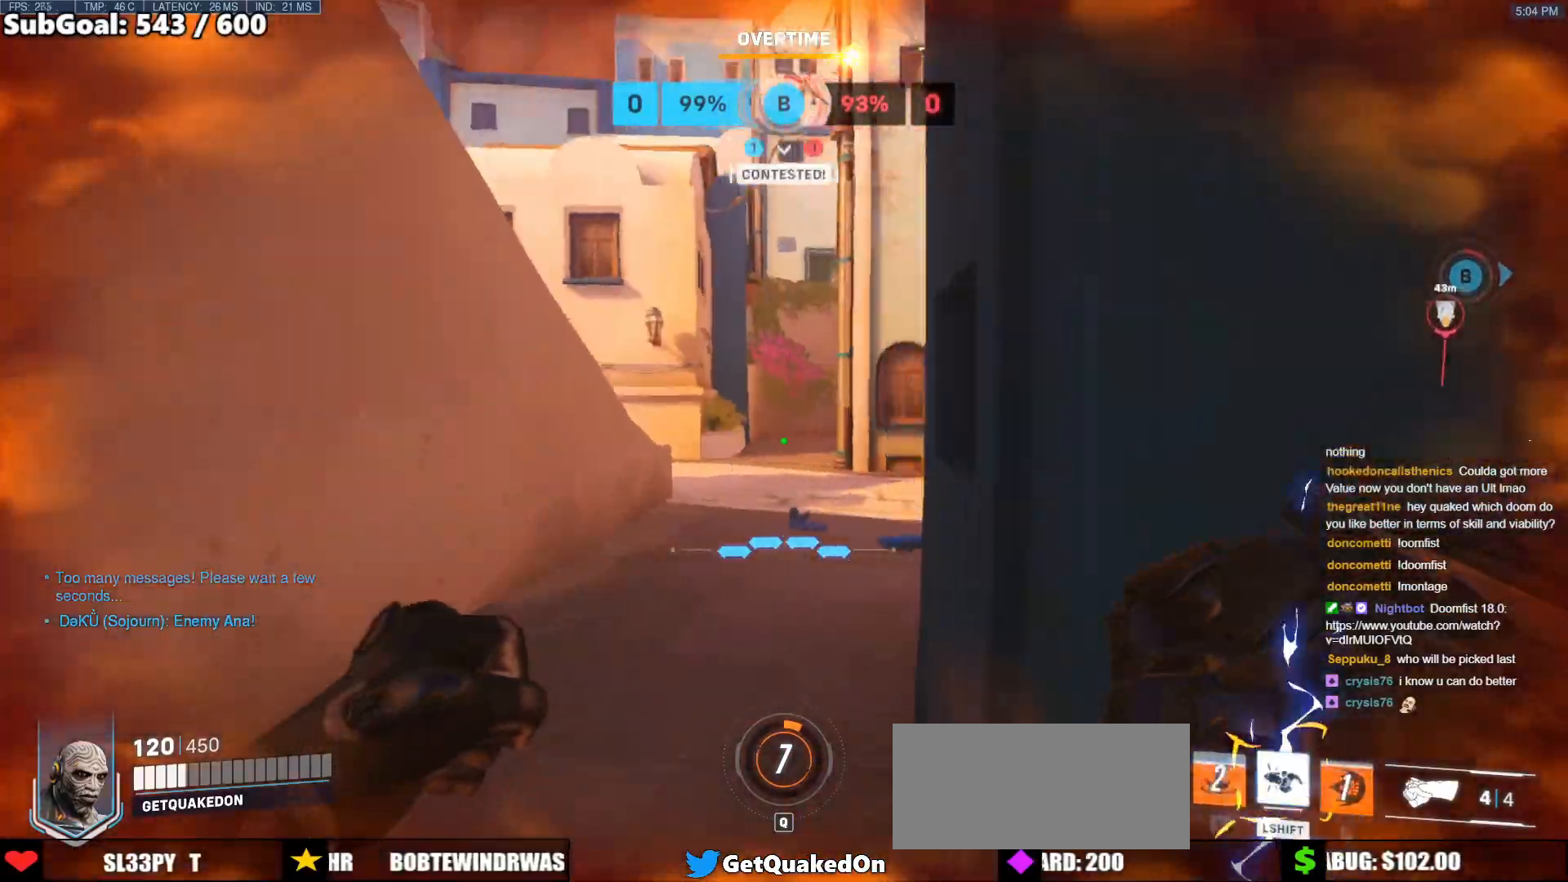
{"keys": ["a", "w"], "mouse": ["right"], "events": [[150, "a", "up"], [333, "a", "down"], [333, "space", "down"], [483, "mouse_right", "down"], [483, "space", "up"]]}
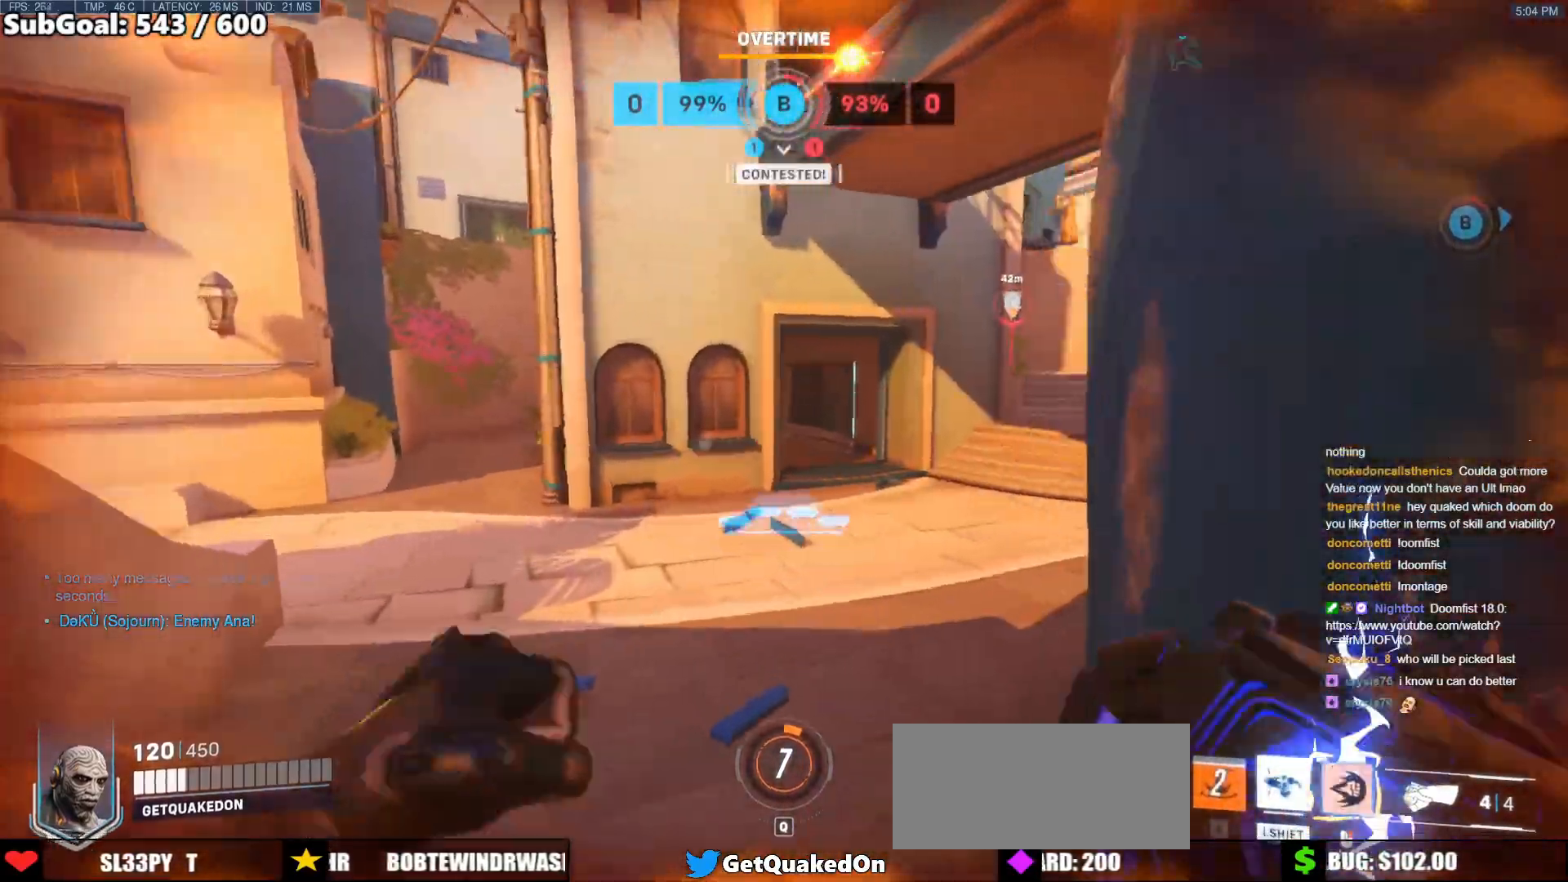
{"keys": ["d"], "mouse": ["right"], "events": [[167, "a", "up"], [267, "d", "down"], [300, "d", "up"], [350, "a", "down"], [400, "a", "up"], [400, "d", "down"], [500, "w", "up"]]}
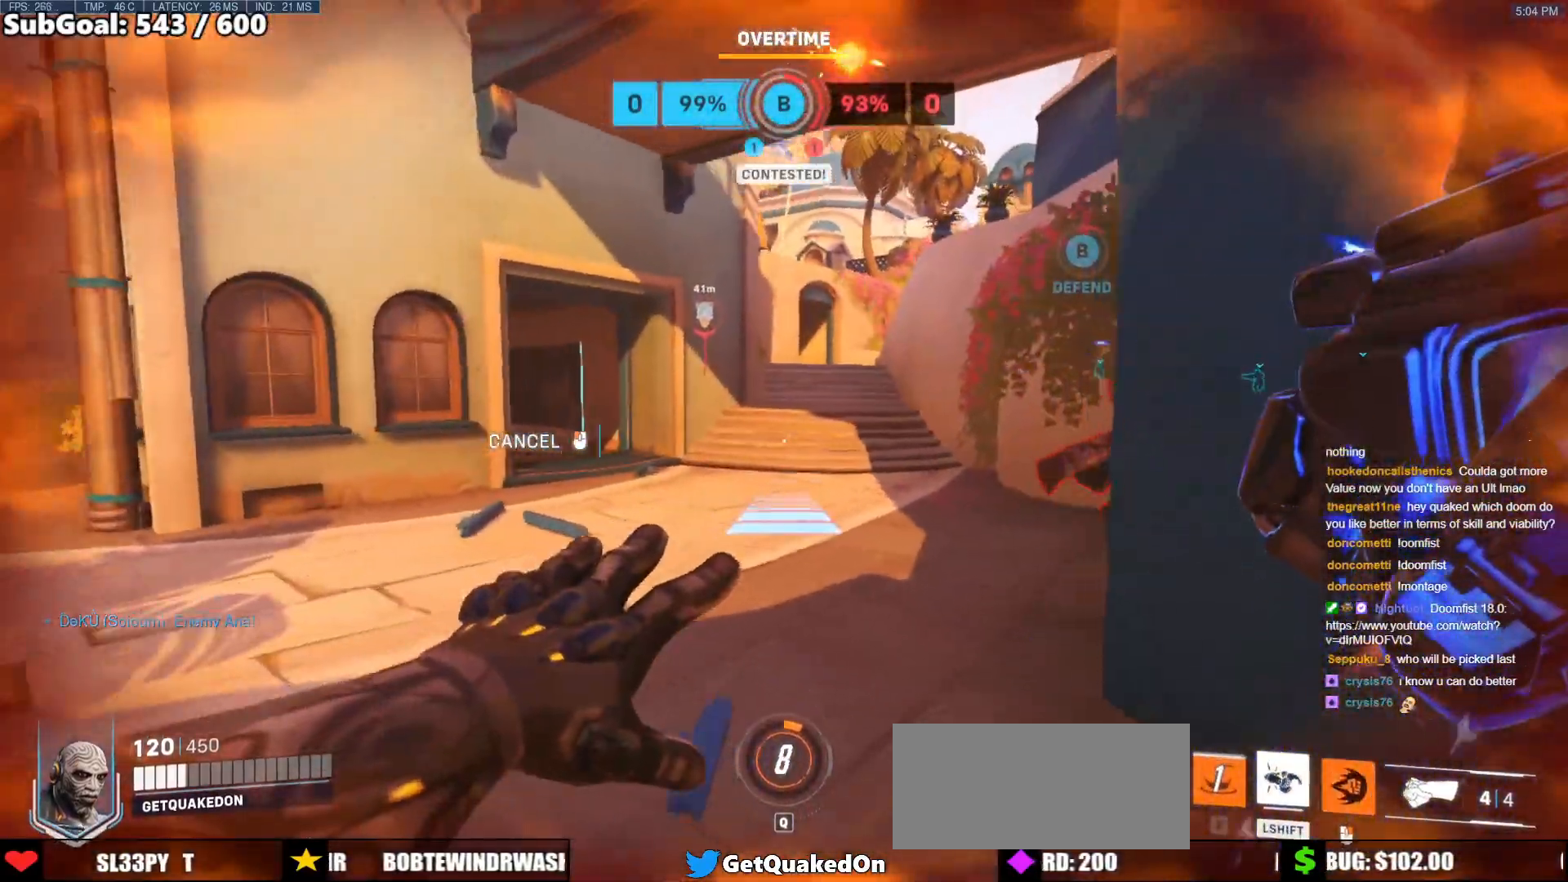
{"keys": ["w"], "mouse": [], "events": [[50, "w", "down"], [83, "d", "up"], [133, "a", "down"], [183, "space", "down"], [283, "a", "up"], [317, "space", "up"], [467, "mouse_right", "up"]]}
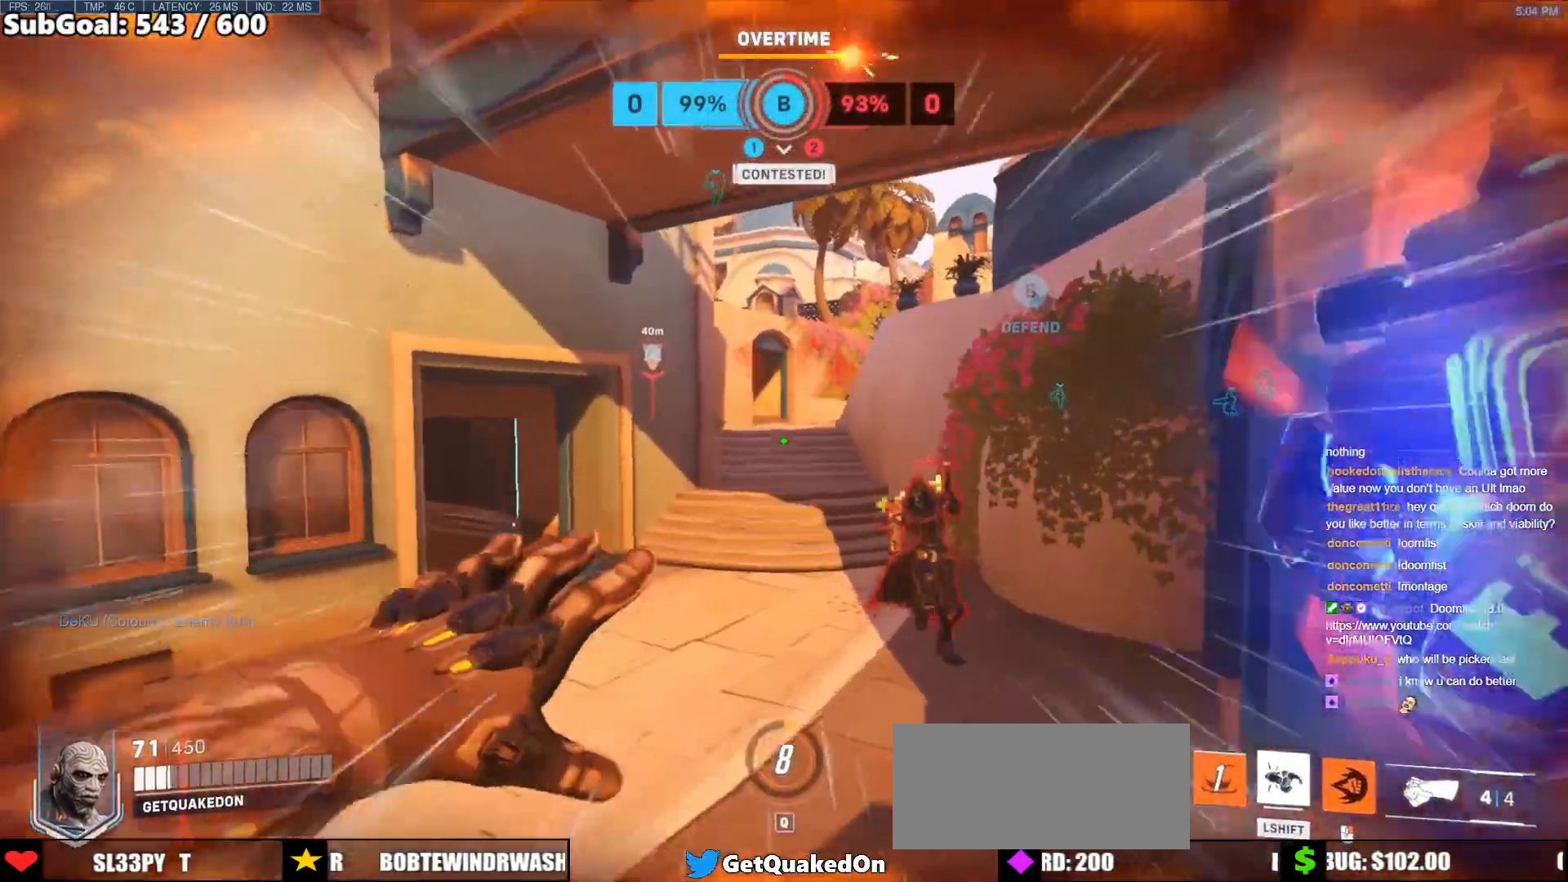
{"keys": ["w"], "mouse": [], "events": [[200, "a", "down"], [250, "a", "up"], [300, "space", "down"], [383, "space", "up"]]}
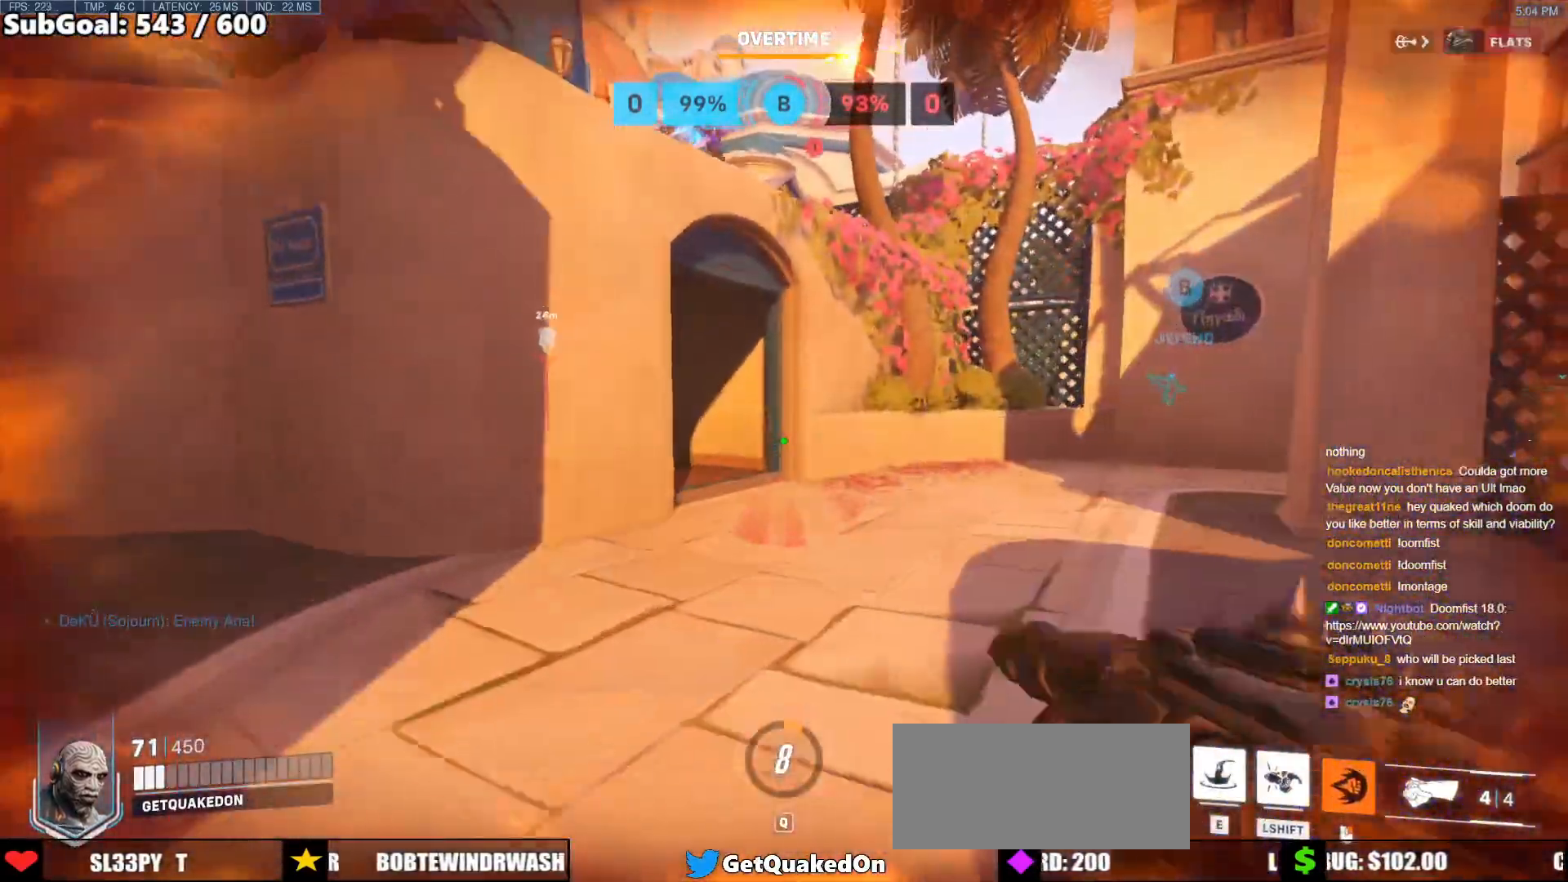
{"keys": ["w"], "mouse": [], "events": [[117, "e", "down"], [267, "e", "up"]]}
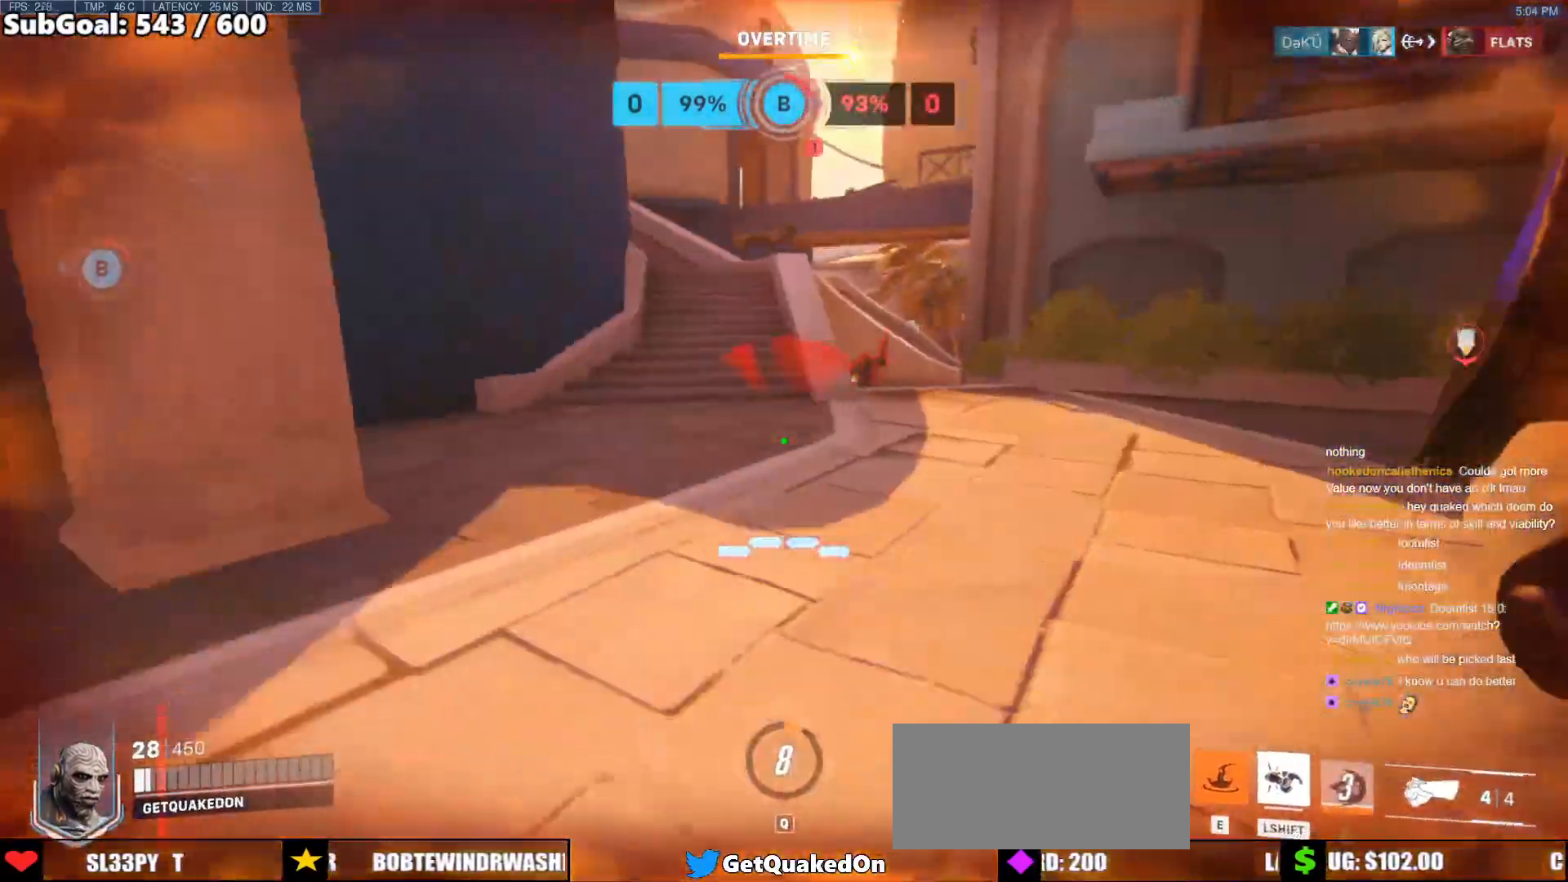
{"keys": ["a", "space"], "mouse": [], "events": [[133, "a", "down"], [267, "w", "up"], [417, "space", "down"]]}
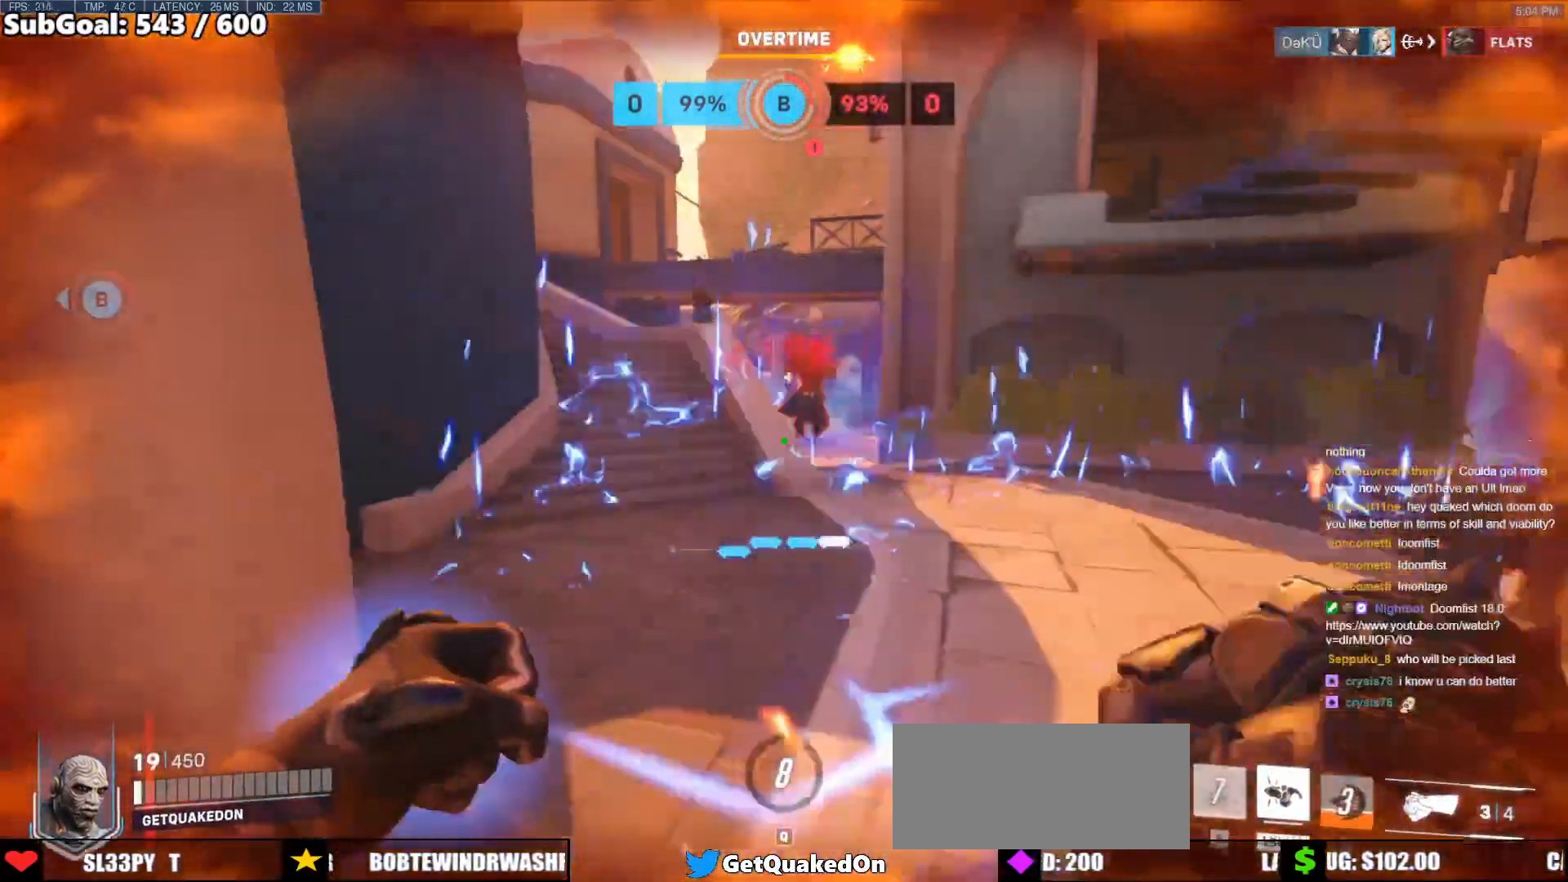
{"keys": ["w"], "mouse": [], "events": [[17, "mouse_left", "down"], [50, "space", "up"], [150, "mouse_left", "up"], [250, "mouse_left", "down"], [383, "mouse_left", "up"], [383, "w", "down"], [483, "a", "up"]]}
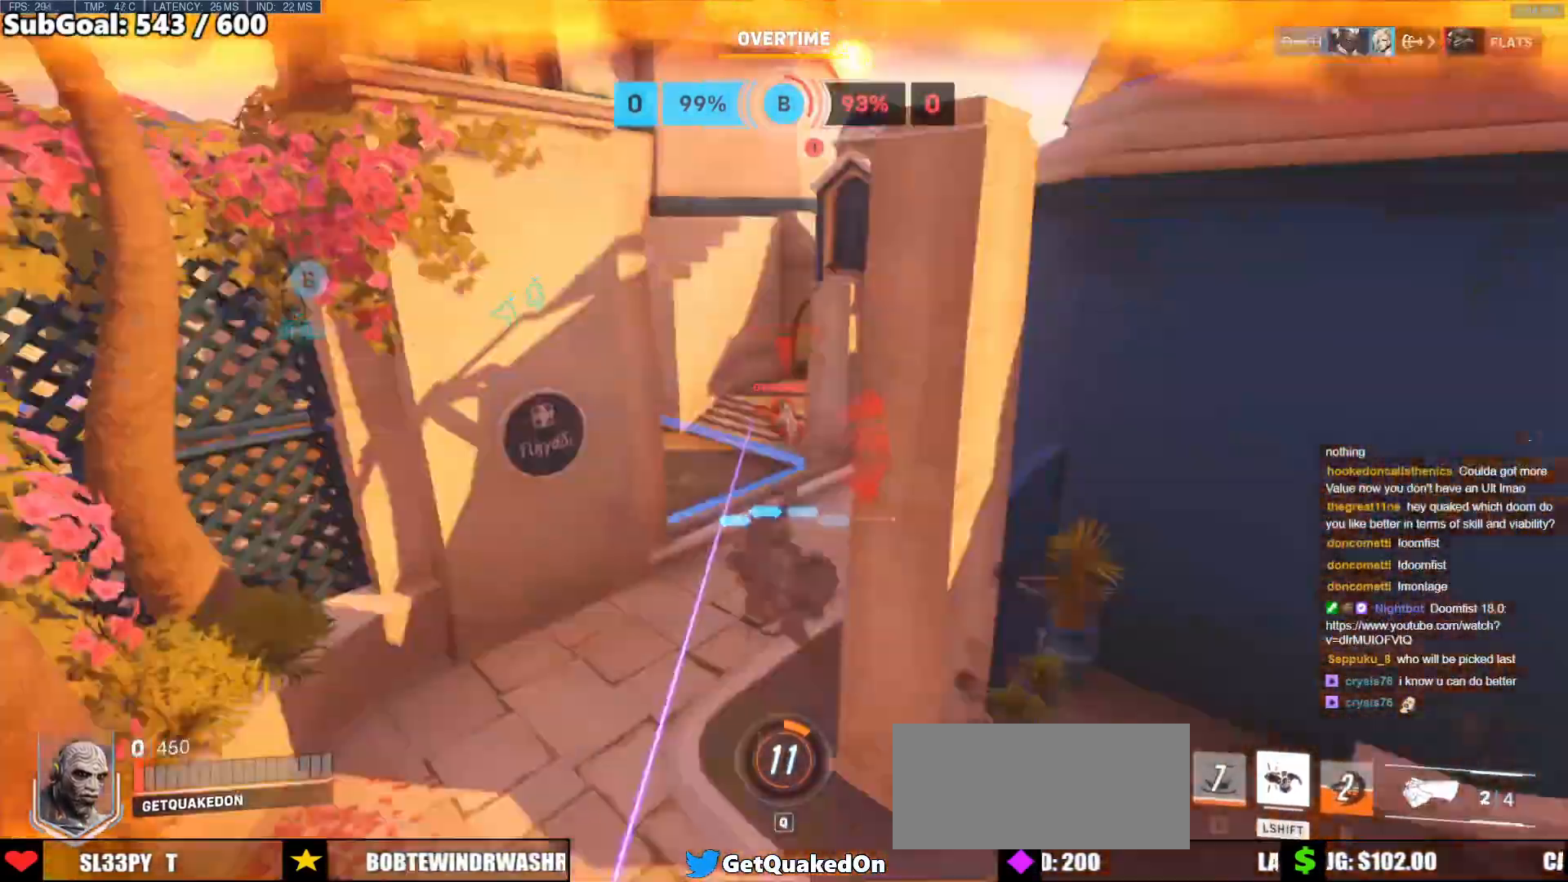
{"keys": [], "mouse": [], "events": [[267, "space", "down"], [350, "space", "up"], [450, "w", "up"]]}
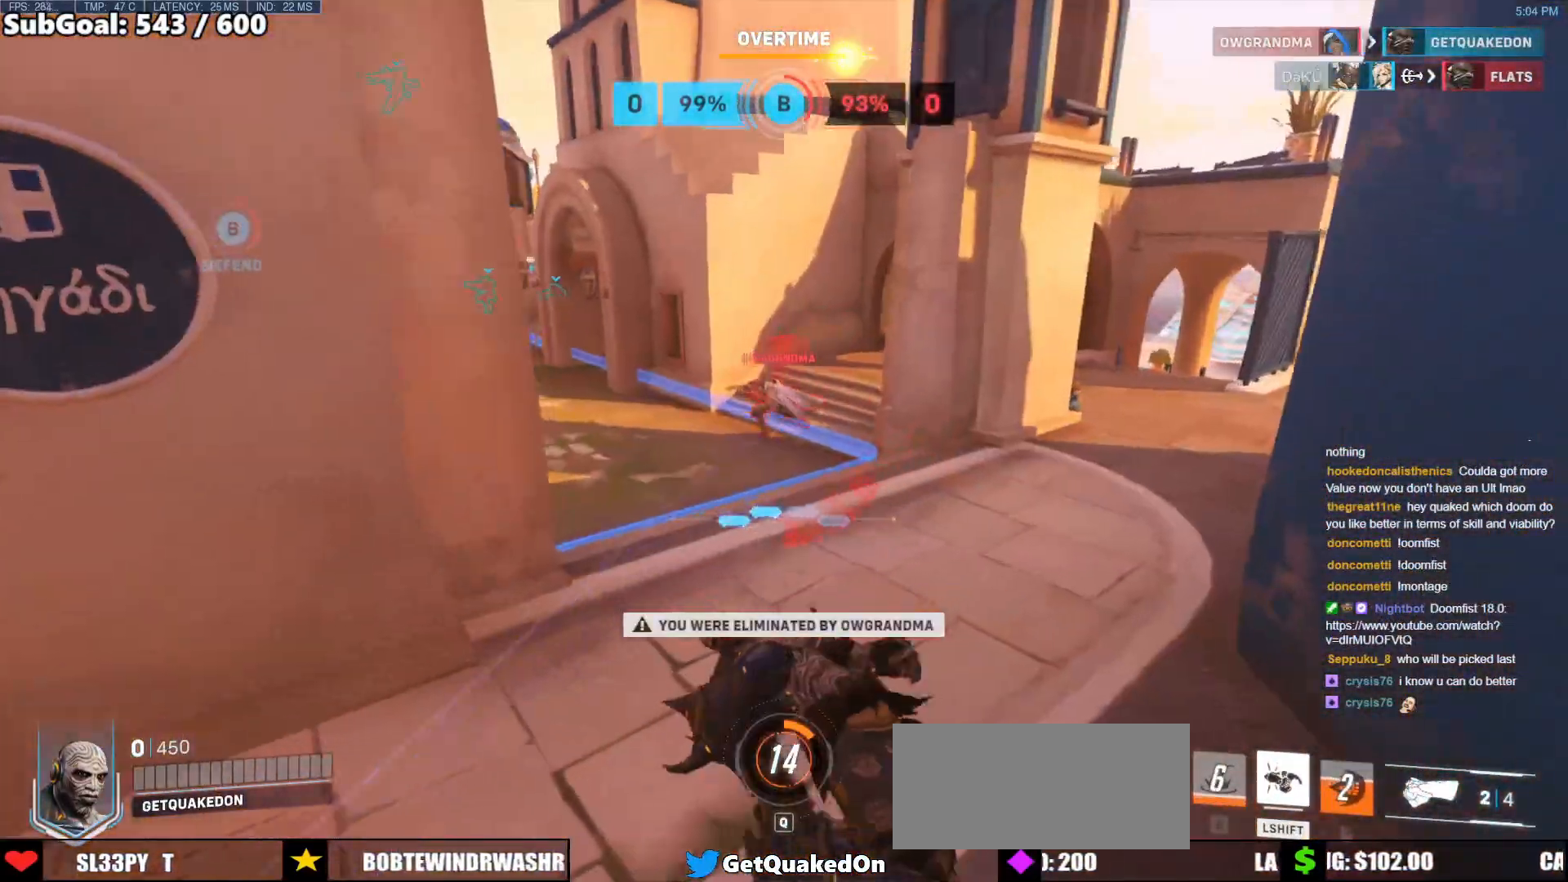
{"keys": [], "mouse": [], "events": []}
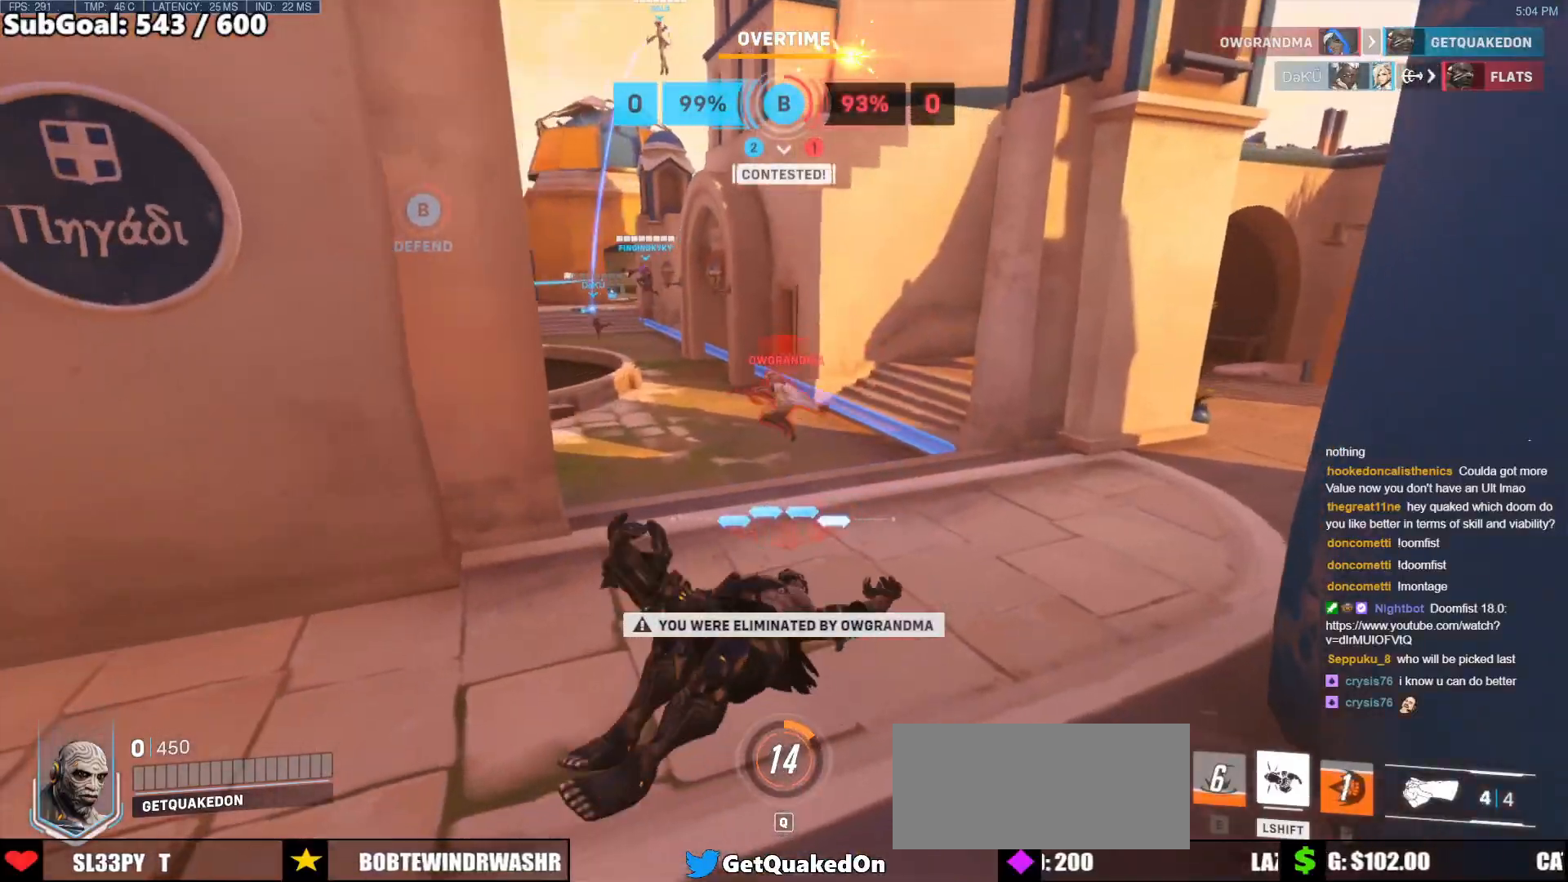
{"keys": [], "mouse": [], "events": []}
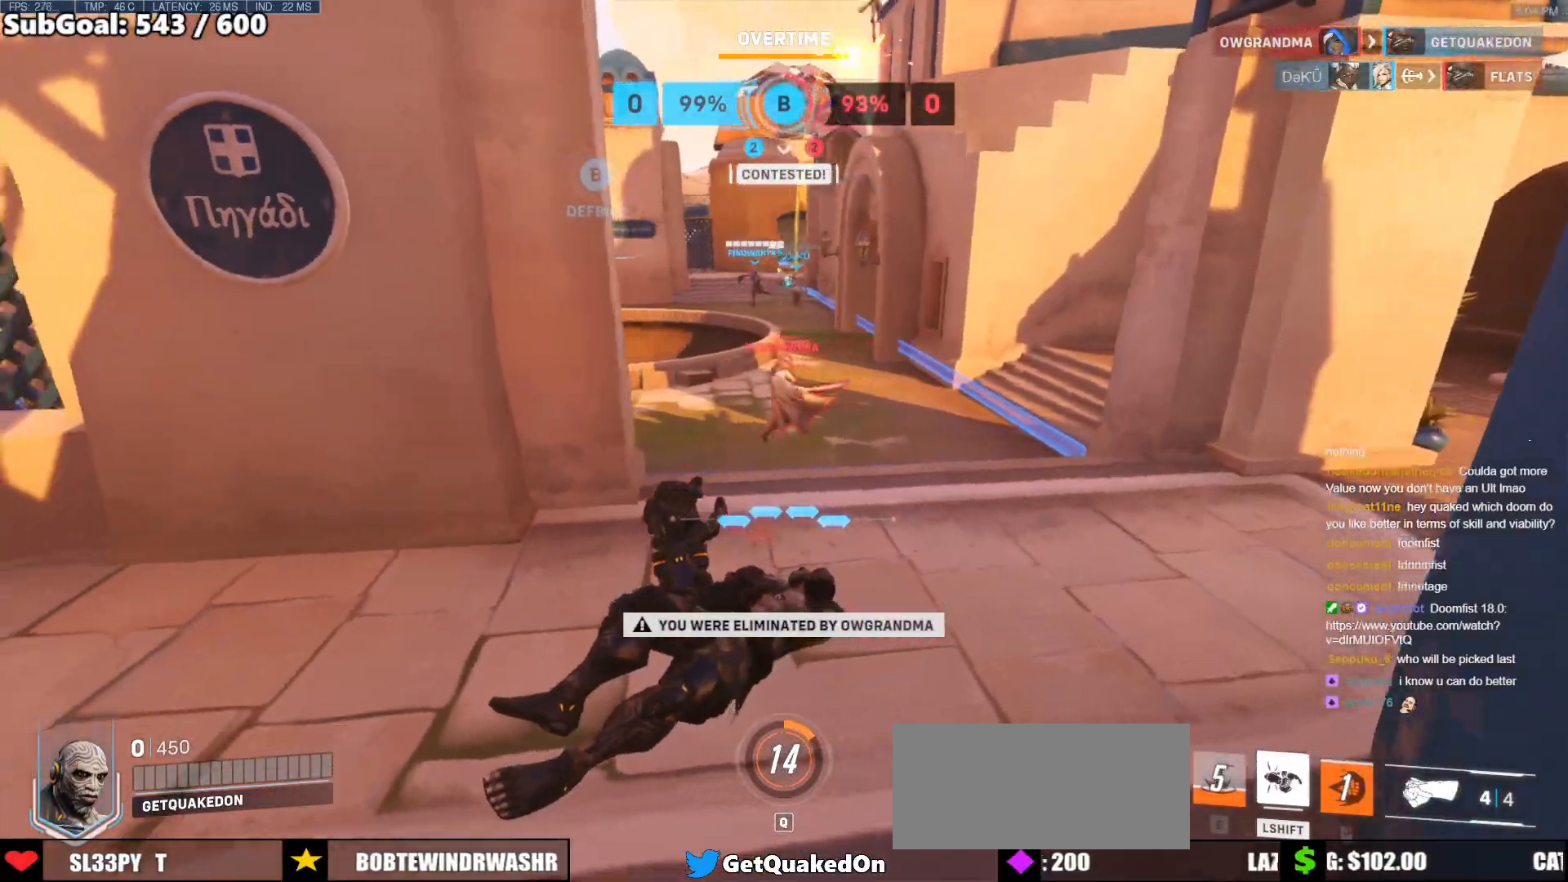
{"keys": ["space", "w"], "mouse": [], "events": [[17, "mouse_right", "down"], [17, "w", "down"], [67, "mouse_right", "up"], [433, "space", "down"]]}
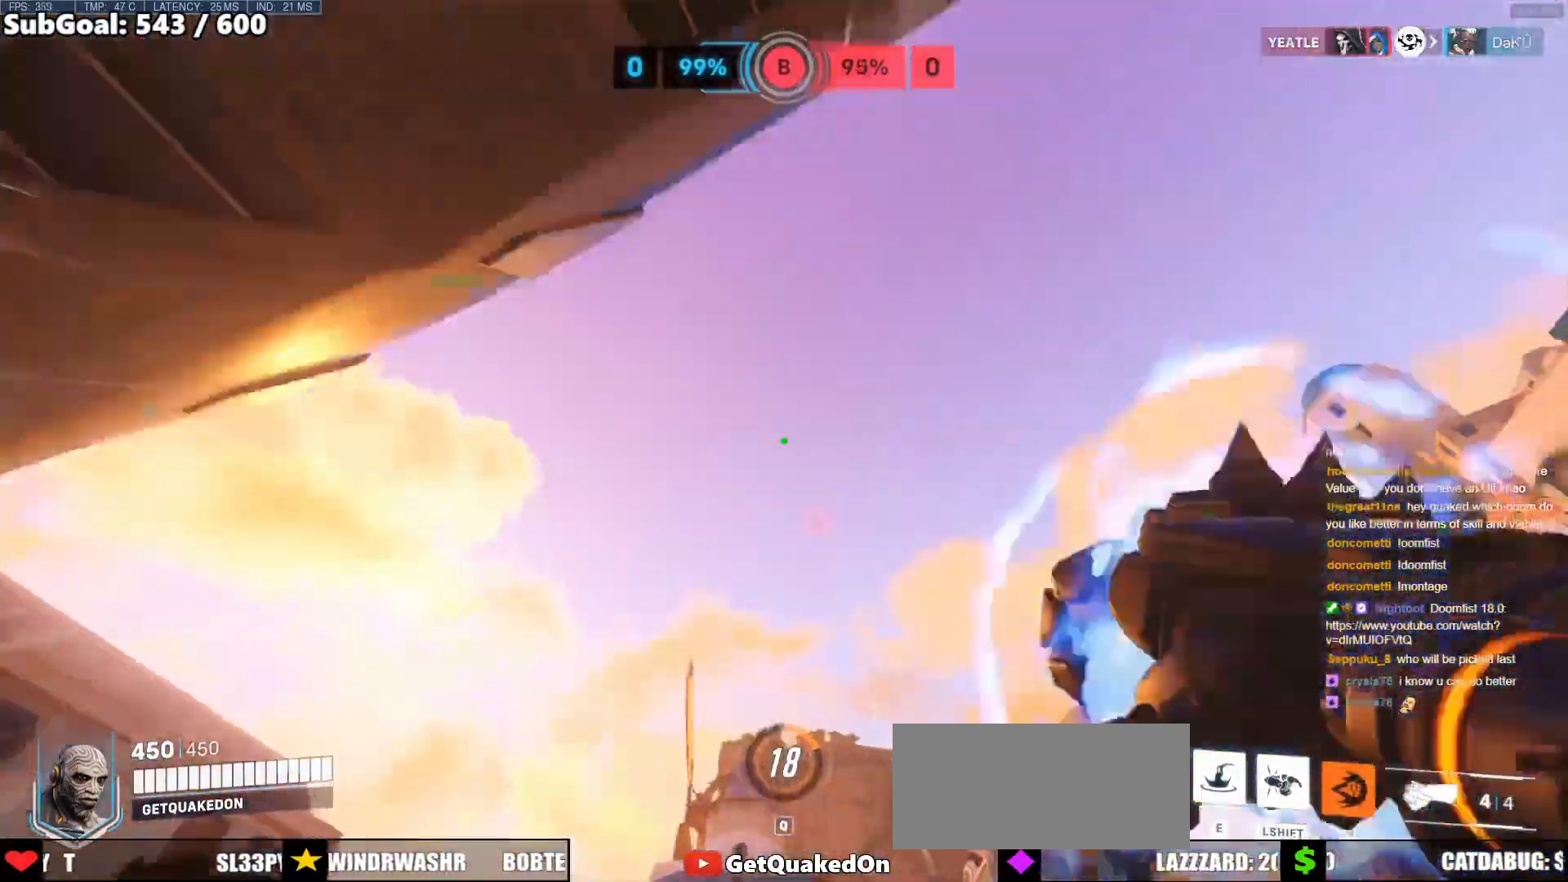
{"keys": ["w"], "mouse": [], "events": [[33, "e", "down"], [33, "space", "up"], [83, "e", "up"]]}
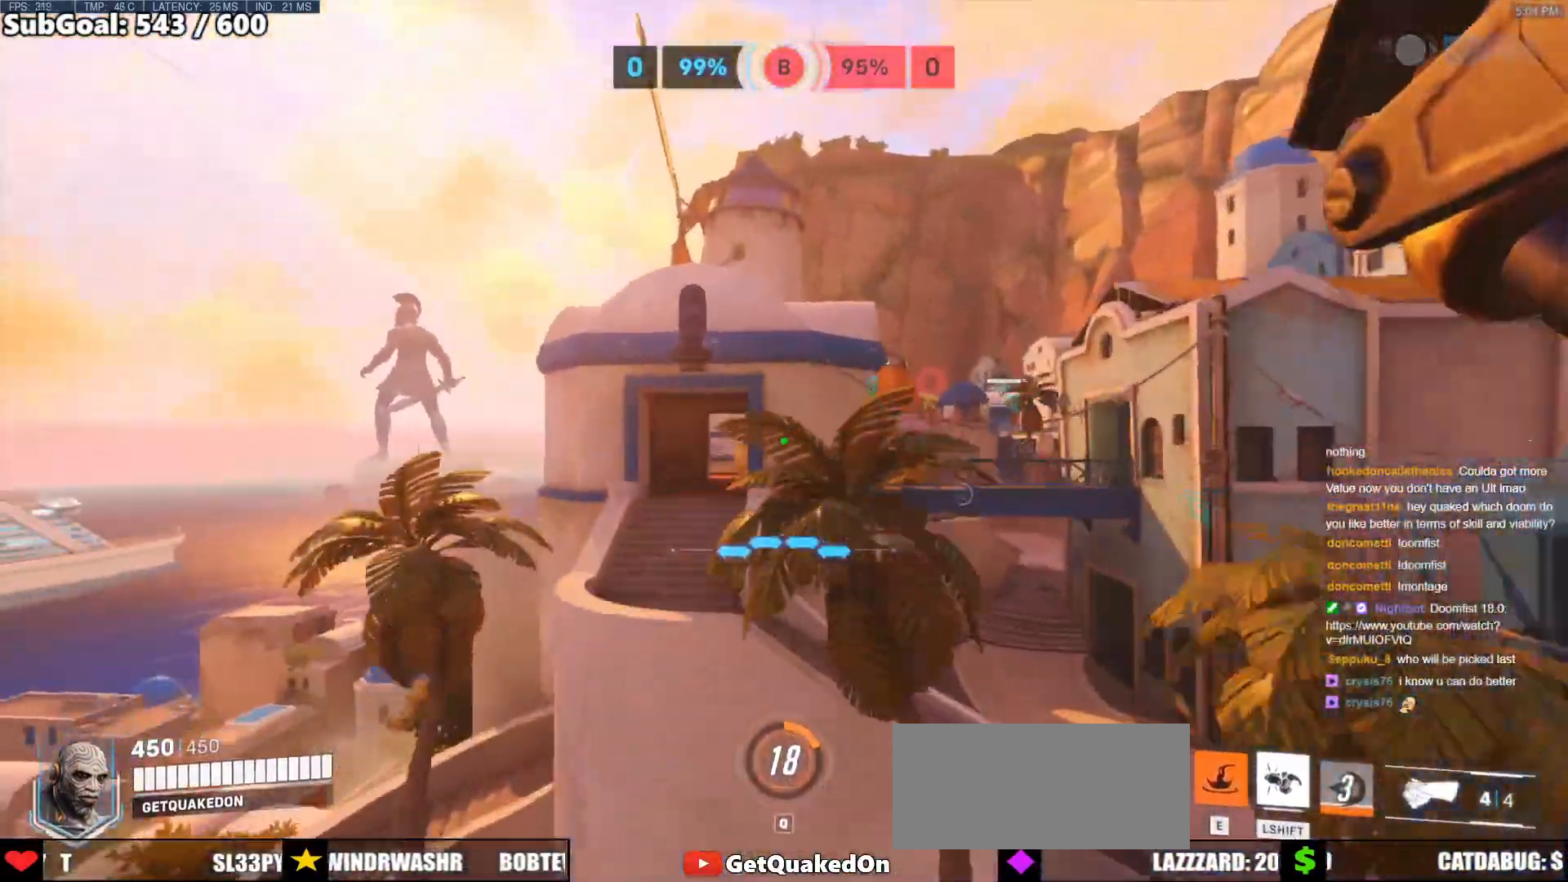
{"keys": ["space", "w"], "mouse": [], "events": [[367, "e", "down"], [417, "space", "down"], [467, "e", "up"]]}
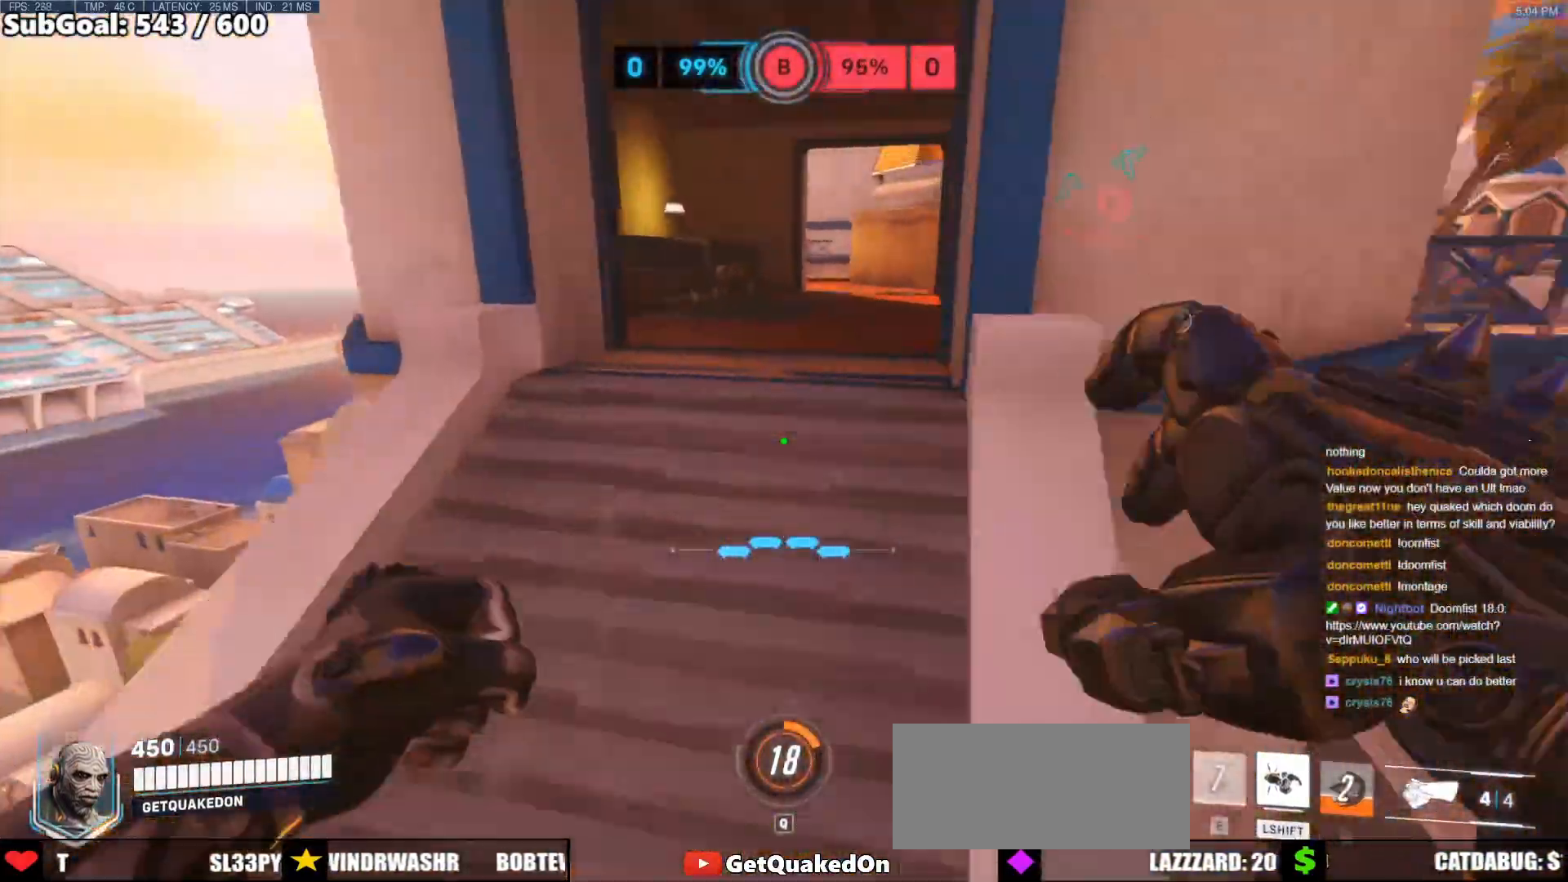
{"keys": ["w"], "mouse": [], "events": [[17, "space", "up"], [117, "space", "down"], [200, "space", "up"], [250, "space", "down"], [333, "space", "up"]]}
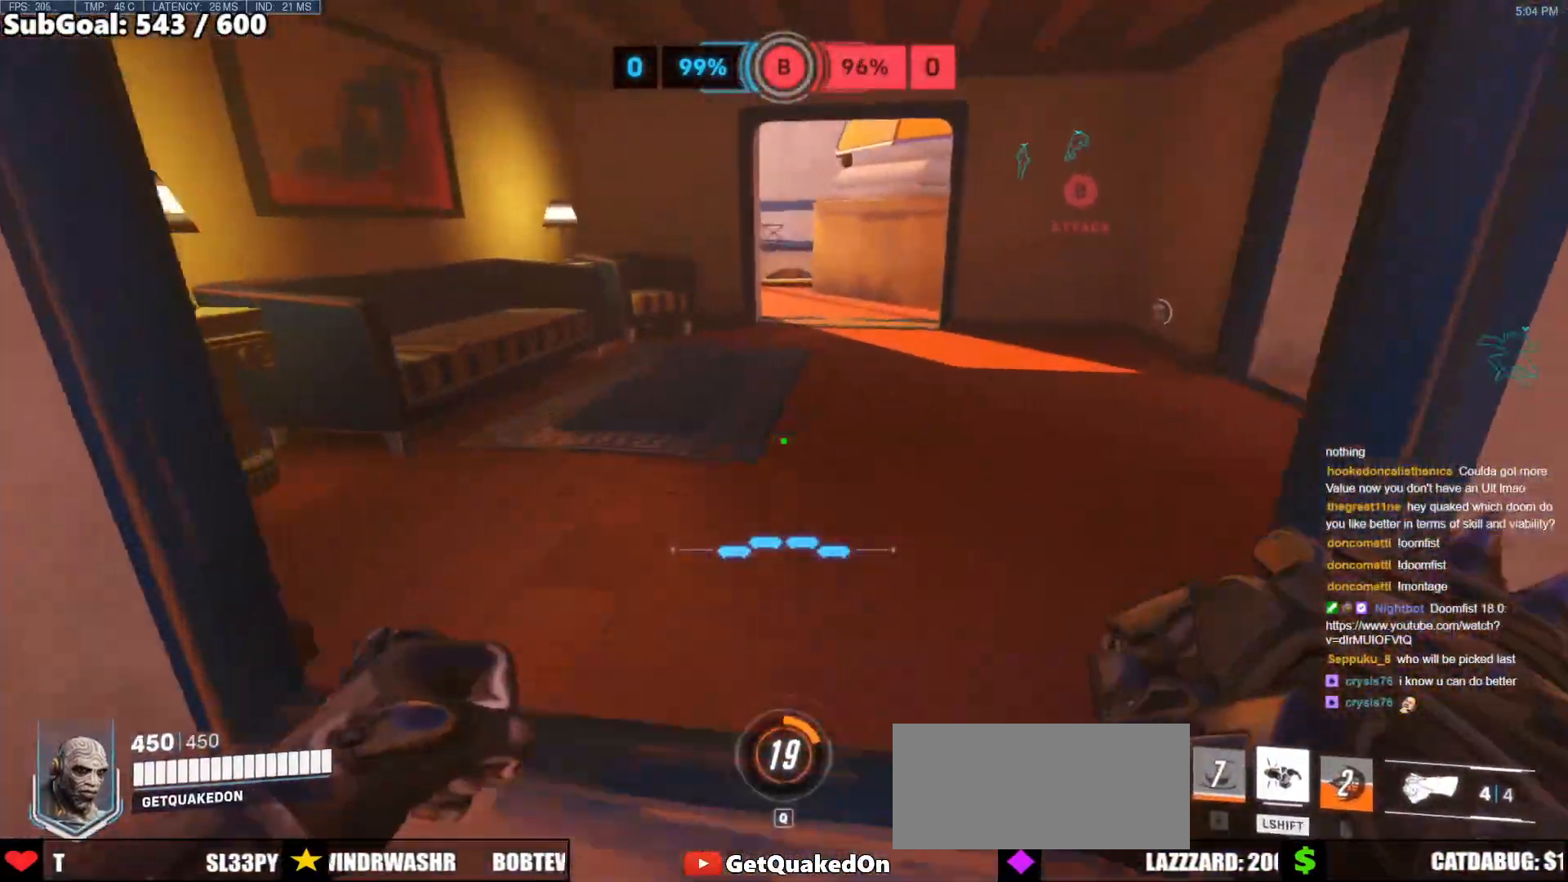
{"keys": ["w"], "mouse": [], "events": [[33, "r", "down"], [133, "r", "up"], [350, "space", "down"], [450, "space", "up"]]}
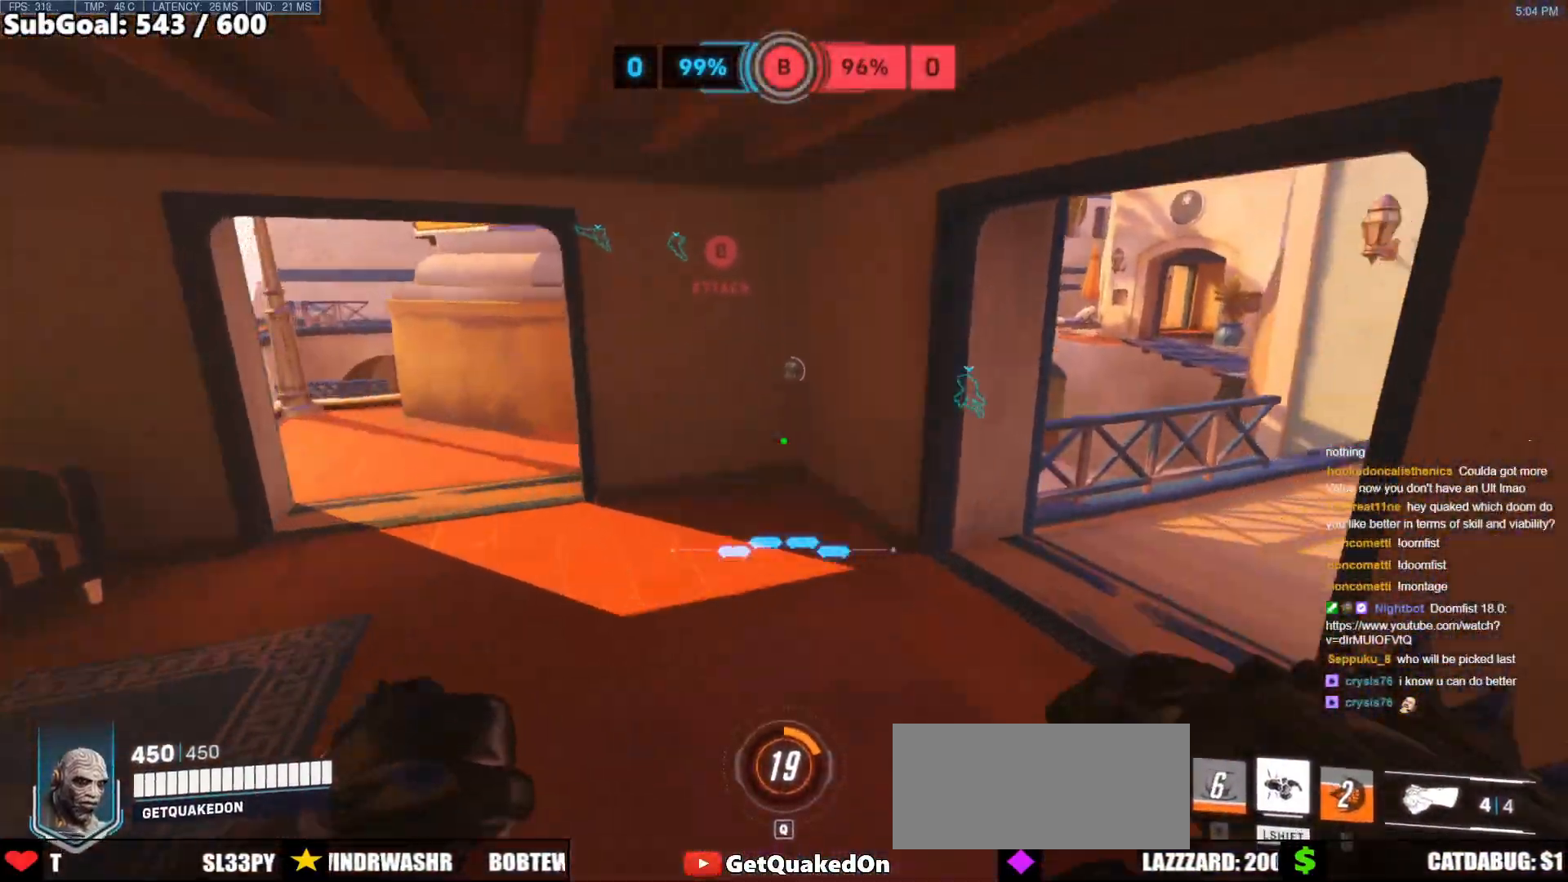
{"keys": ["d", "w"], "mouse": [], "events": [[133, "d", "down"], [233, "d", "up"], [367, "d", "down"]]}
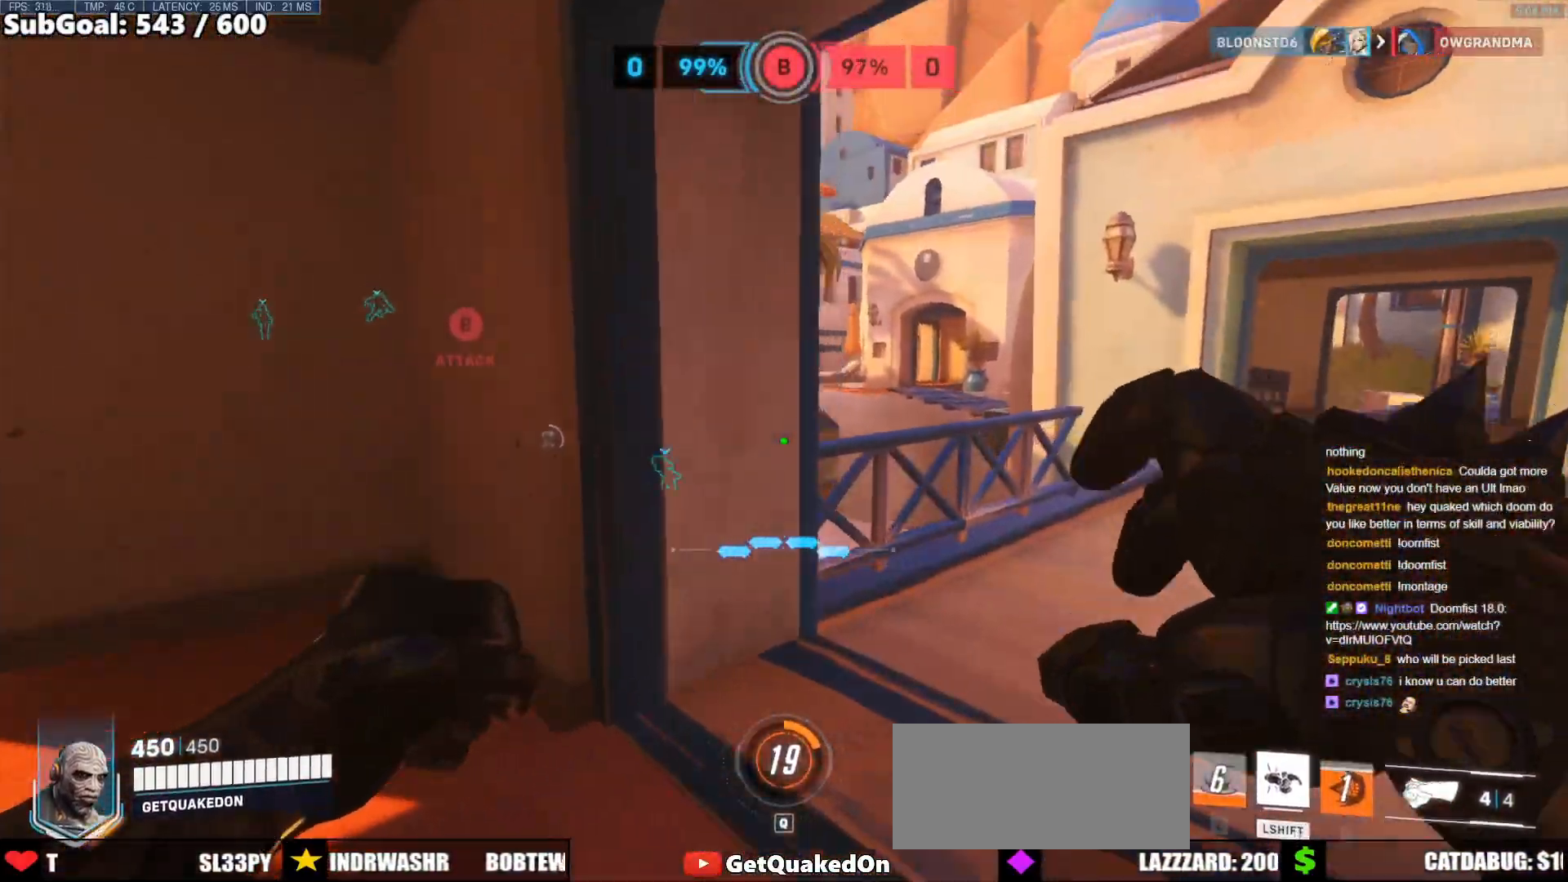
{"keys": ["d", "w"], "mouse": [], "events": []}
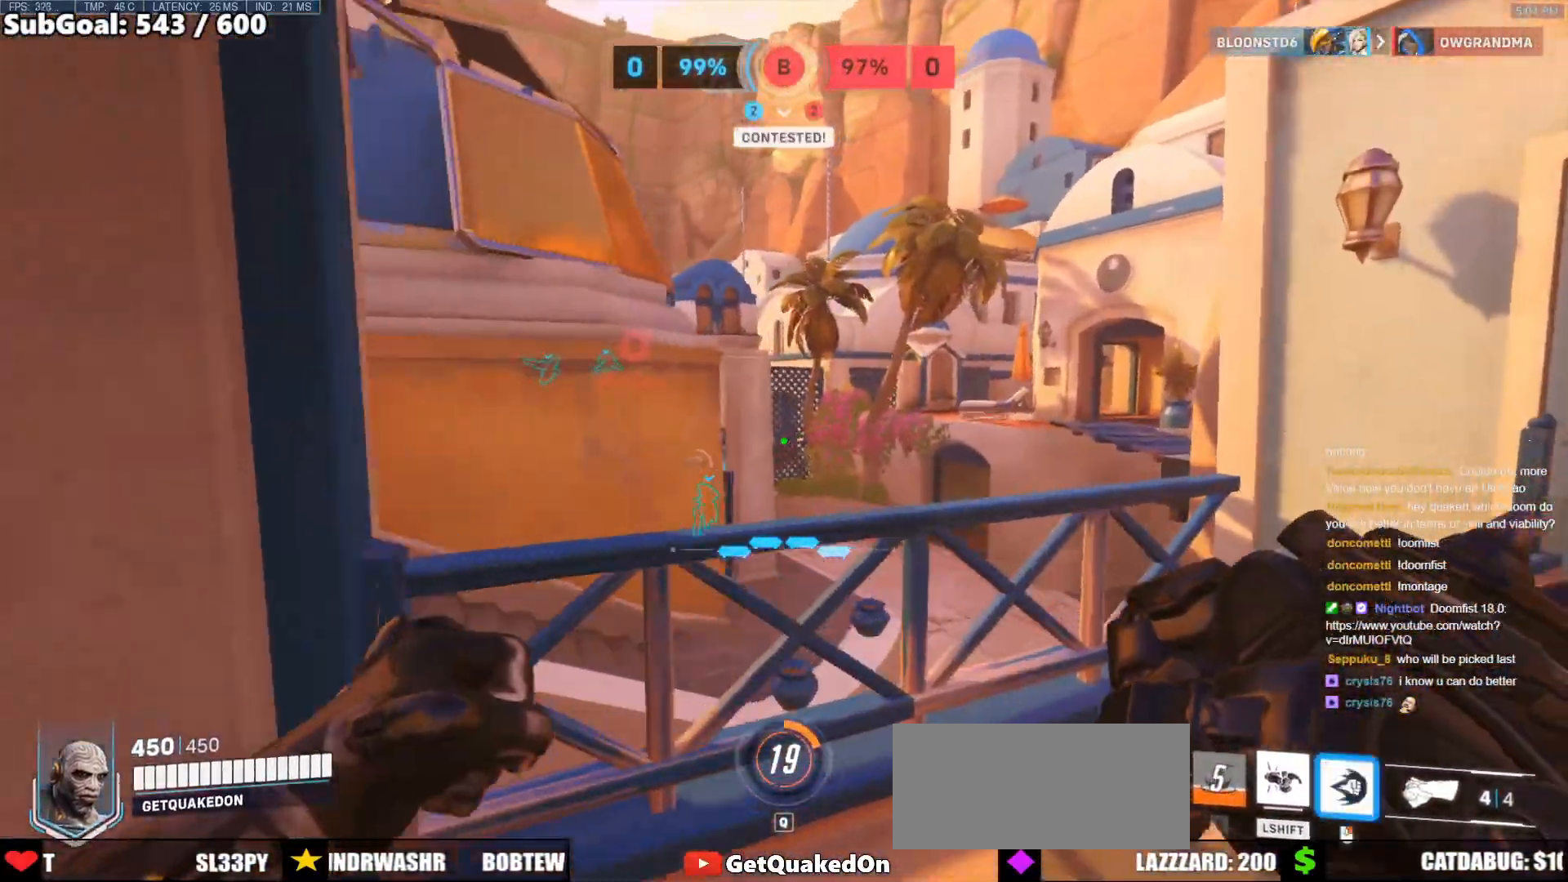
{"keys": ["w"], "mouse": ["right"], "events": [[83, "d", "up"], [83, "mouse_right", "down"], [83, "space", "down"], [133, "d", "down"], [217, "space", "up"], [317, "d", "up"]]}
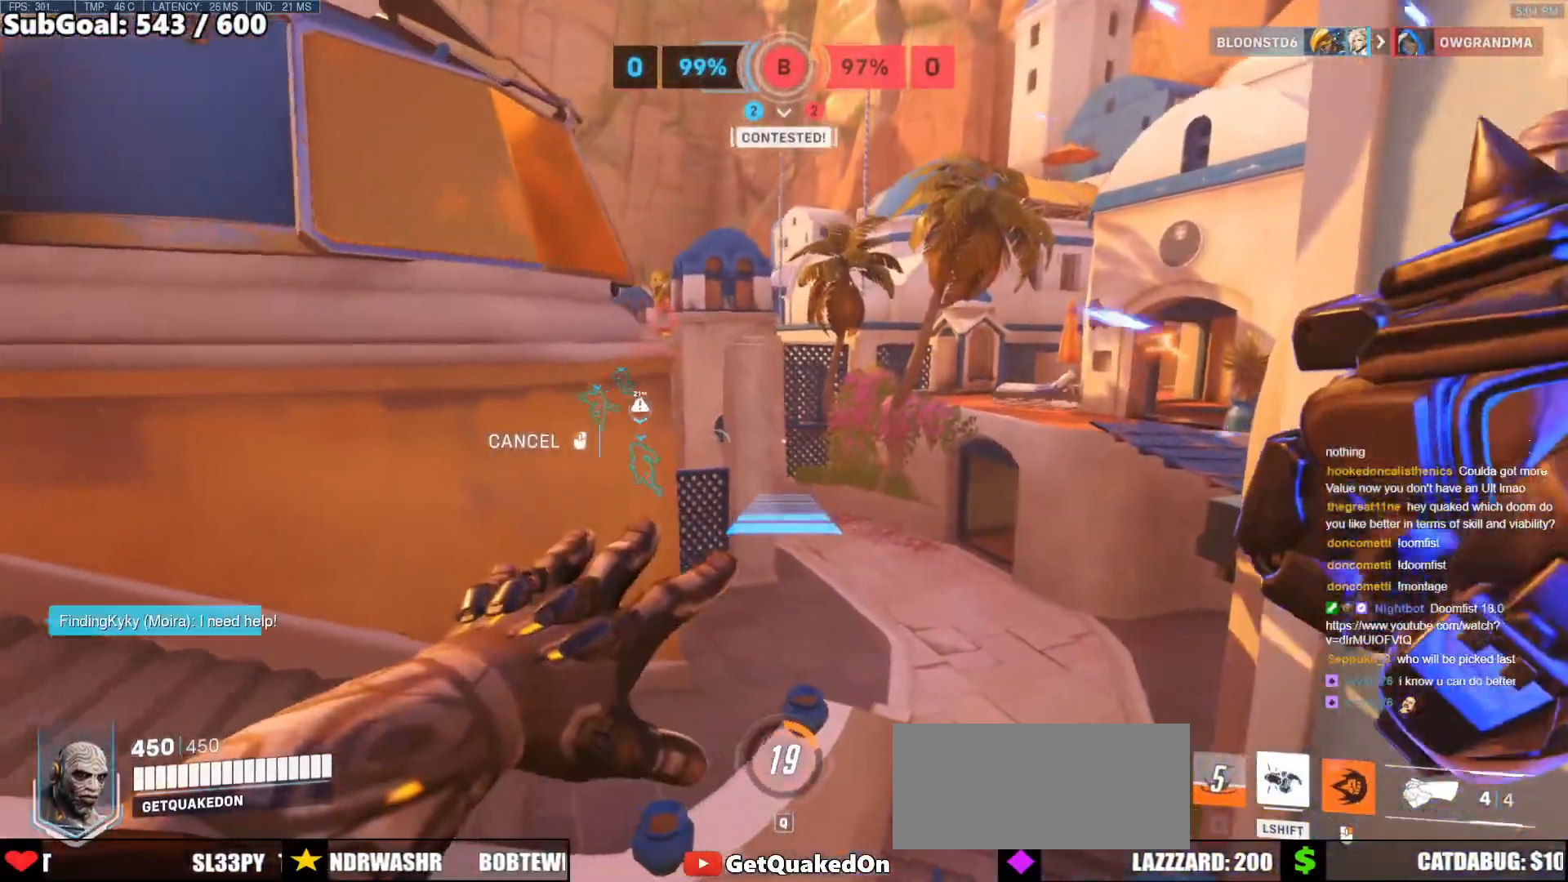
{"keys": ["w"], "mouse": [], "events": [[183, "space", "down"], [283, "d", "down"], [333, "space", "up"], [417, "d", "up"], [467, "mouse_right", "up"]]}
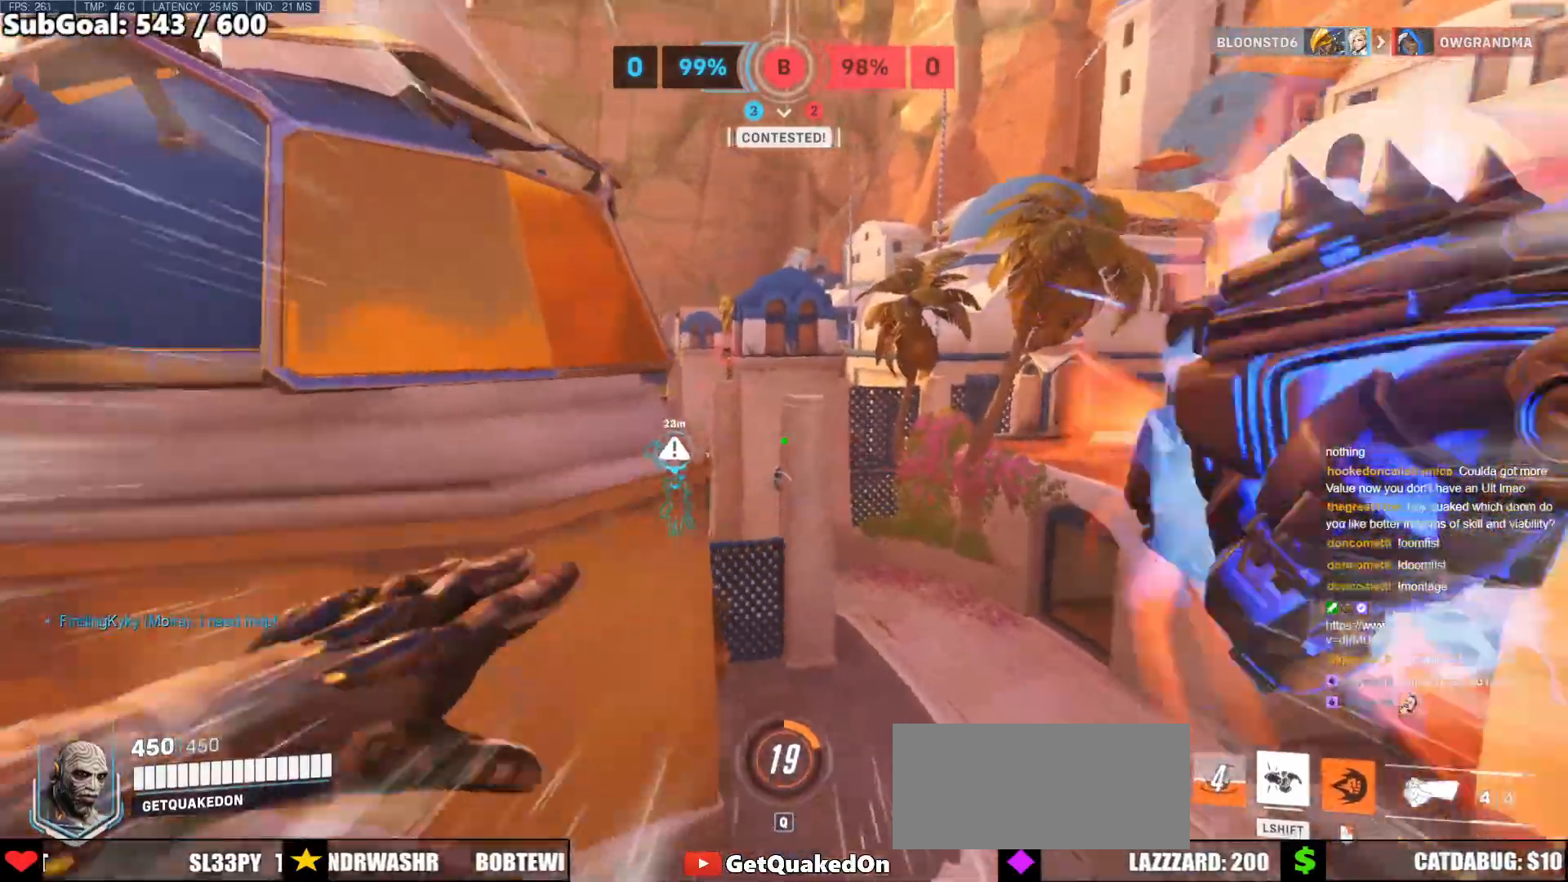
{"keys": ["a", "w"], "mouse": [], "events": [[200, "space", "down"], [300, "space", "up"], [333, "a", "down"]]}
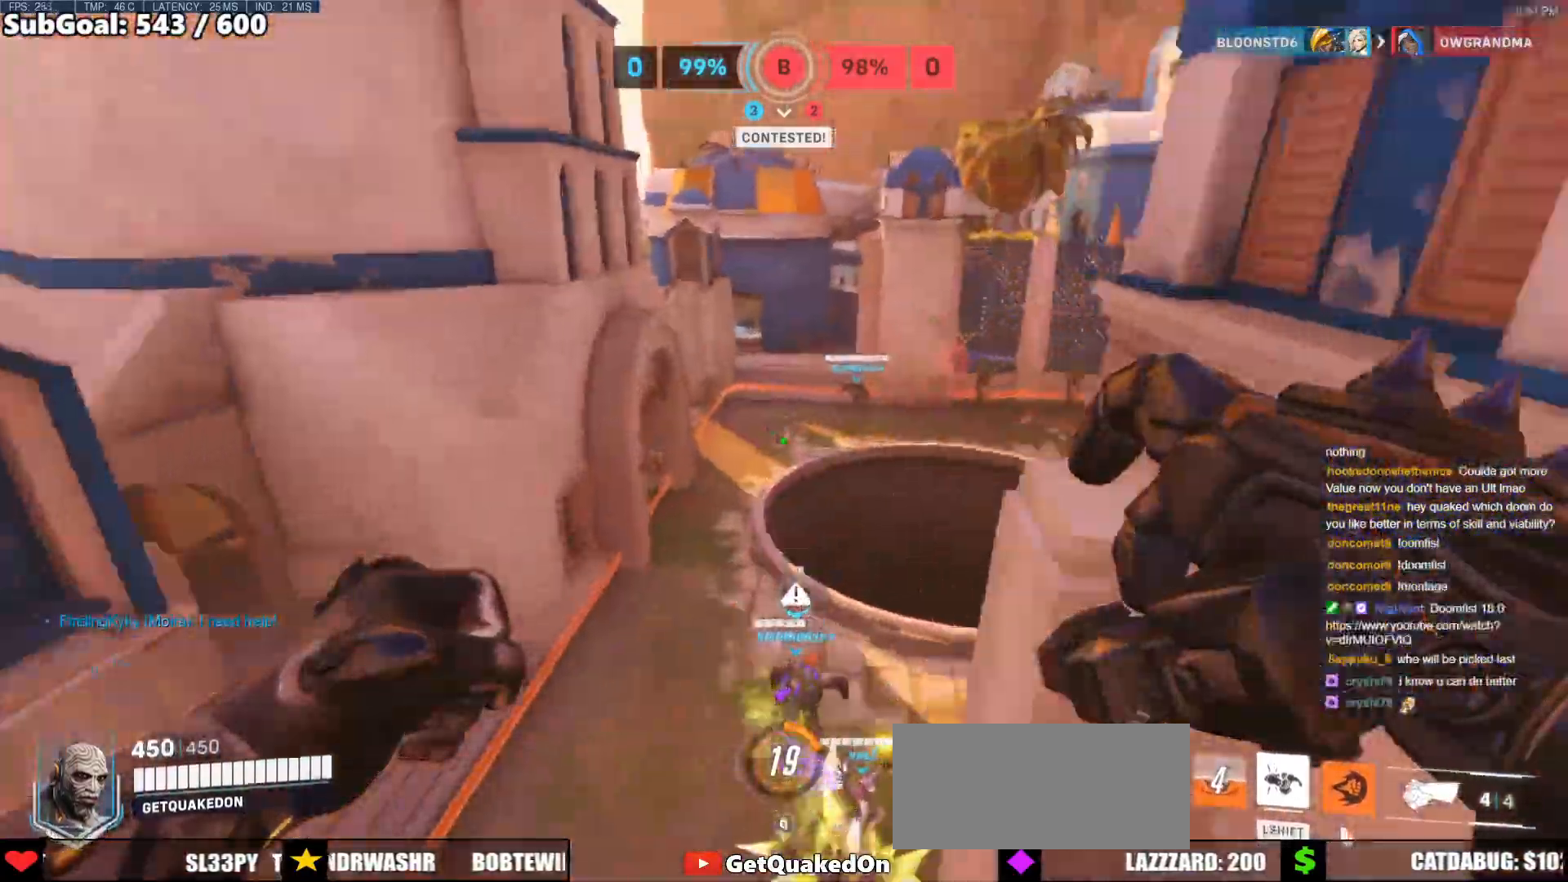
{"keys": ["a"], "mouse": [], "events": [[117, "w", "up"]]}
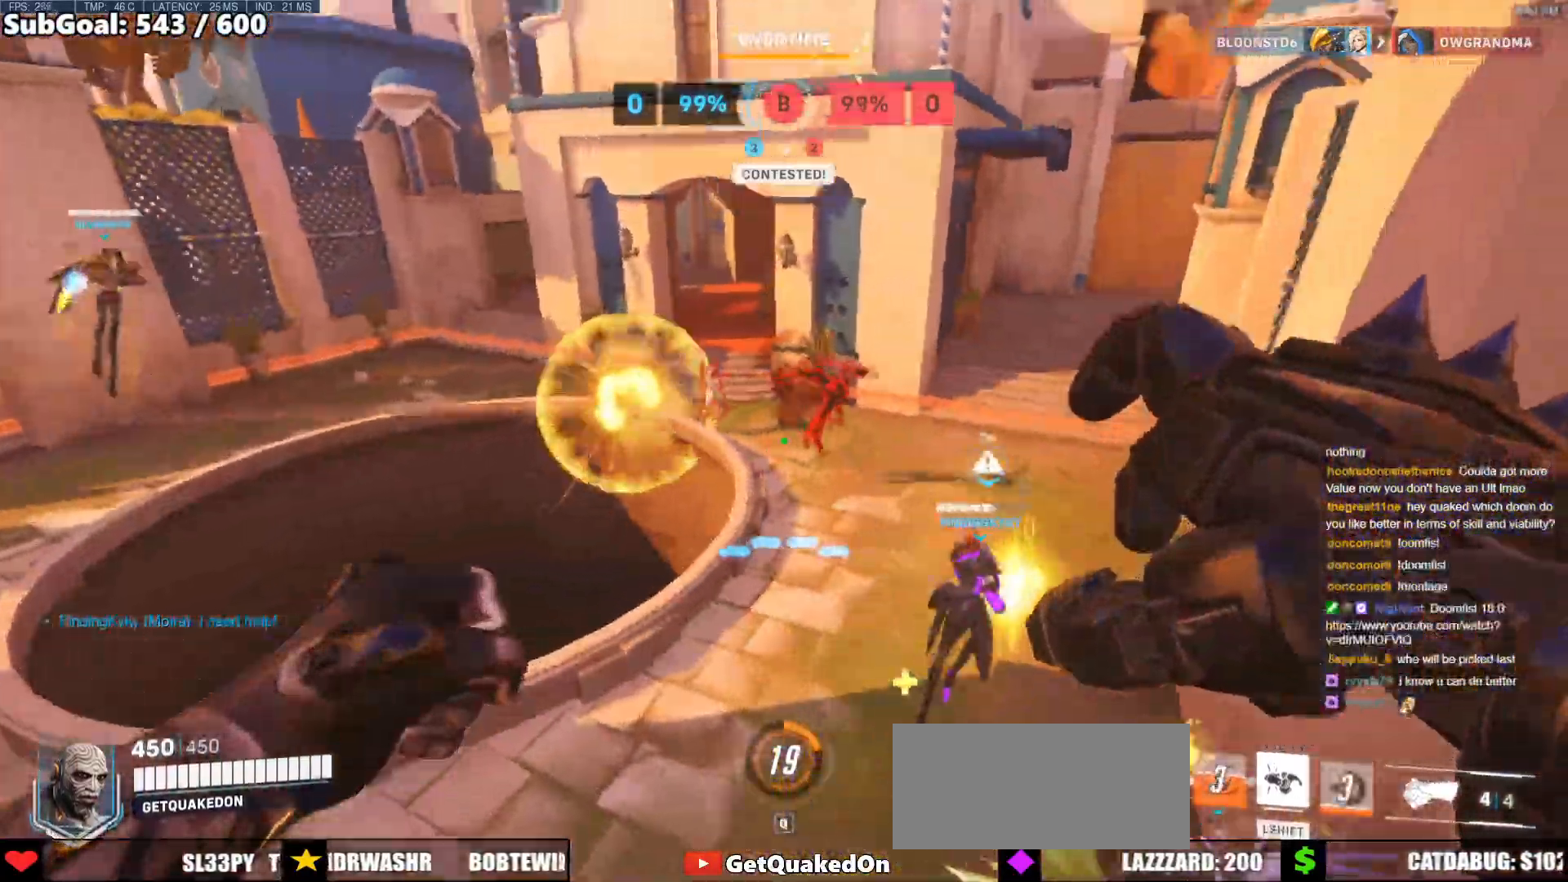
{"keys": ["w"], "mouse": ["left"], "events": [[50, "w", "down"], [83, "mouse_left", "down"], [233, "mouse_left", "up"], [283, "w", "up"], [367, "w", "down"], [417, "mouse_left", "down"], [467, "a", "up"]]}
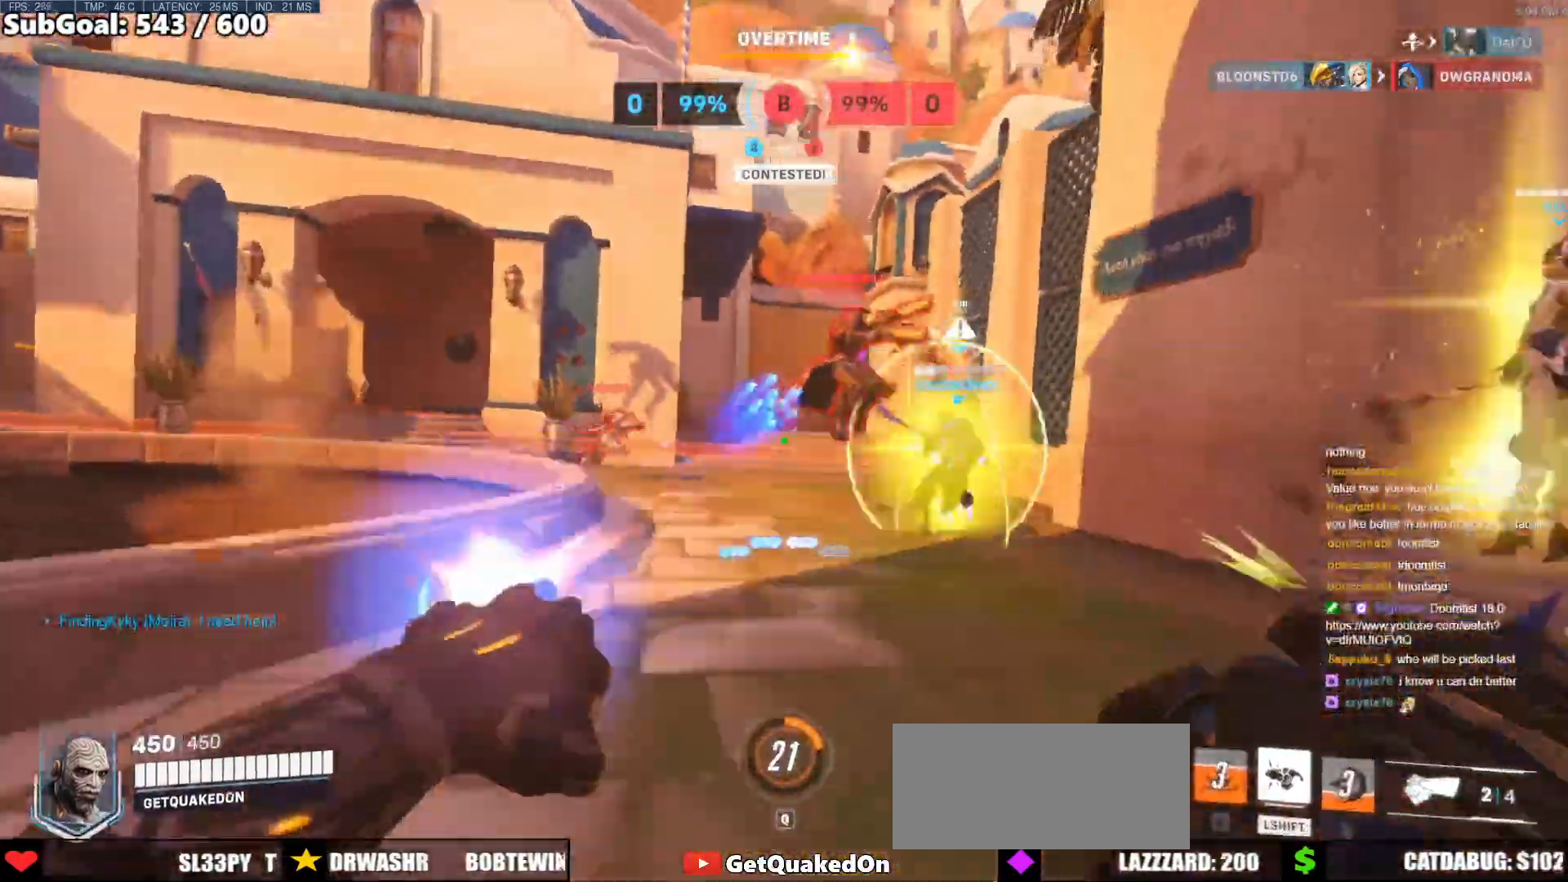
{"keys": ["d", "w"], "mouse": [], "events": [[17, "space", "down"], [67, "d", "down"], [67, "mouse_left", "up"], [150, "space", "up"], [250, "mouse_left", "down"], [433, "mouse_left", "up"]]}
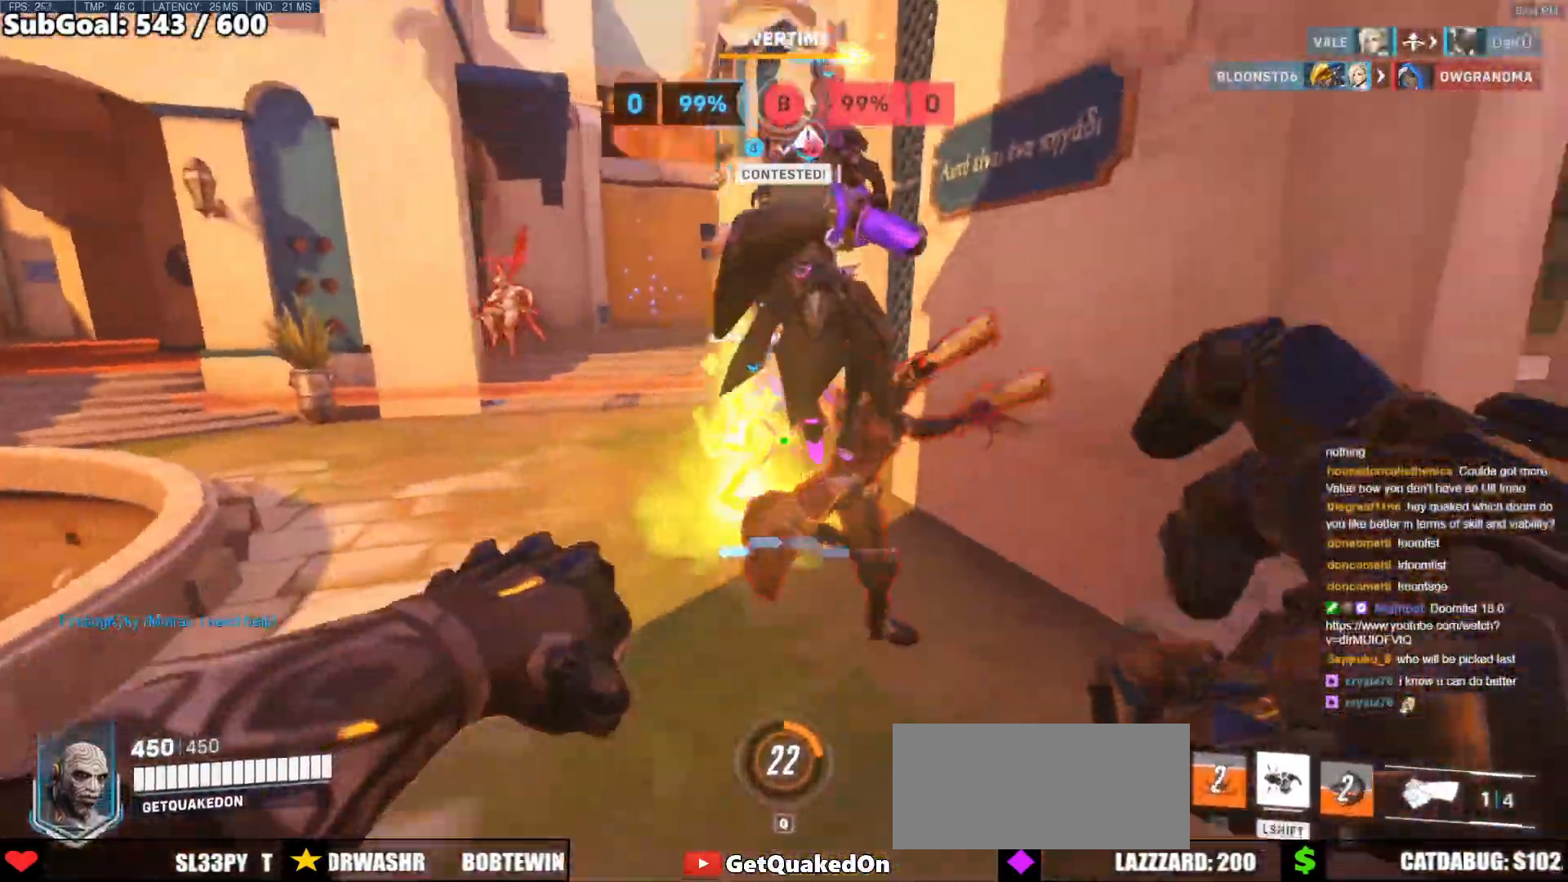
{"keys": ["d", "w"], "mouse": ["left"], "events": [[83, "mouse_left", "down"], [267, "mouse_left", "up"], [400, "mouse_left", "down"]]}